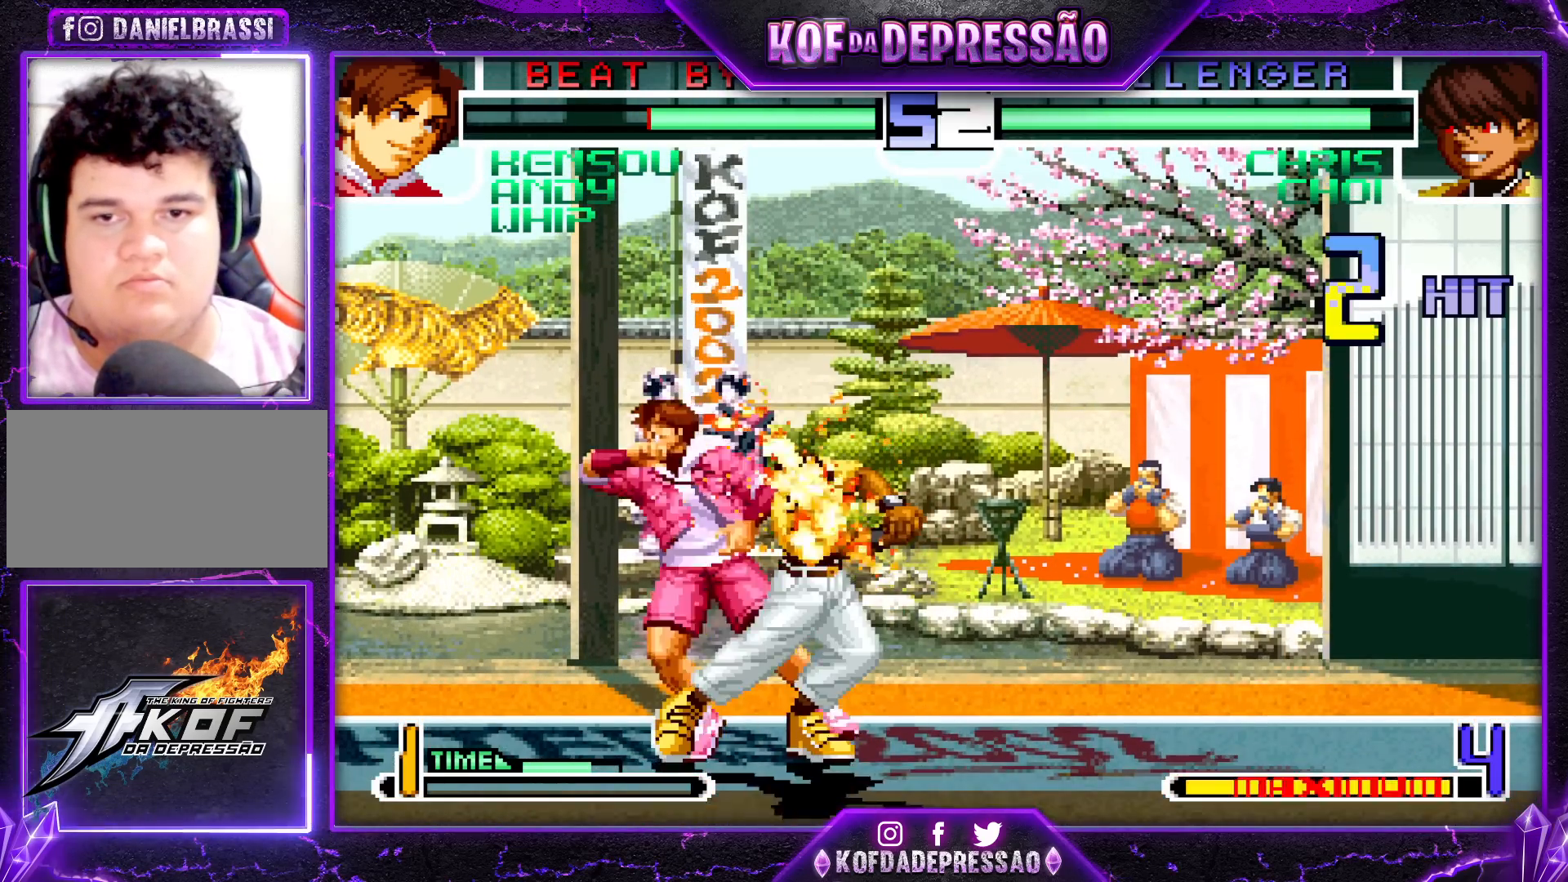
Gameplay with a controller (arcade stick); each line is a JSON object with the inputs held at the frame after it. "events" lists button and stick changes between this image and that frame as [ms after this image, input, new state], when the widget could be followed in between. Not read: L3 R3.
{"buttons": [], "left_stick": "up", "events": [[300, "left_stick", "right"], [483, "left_stick", "up"]]}
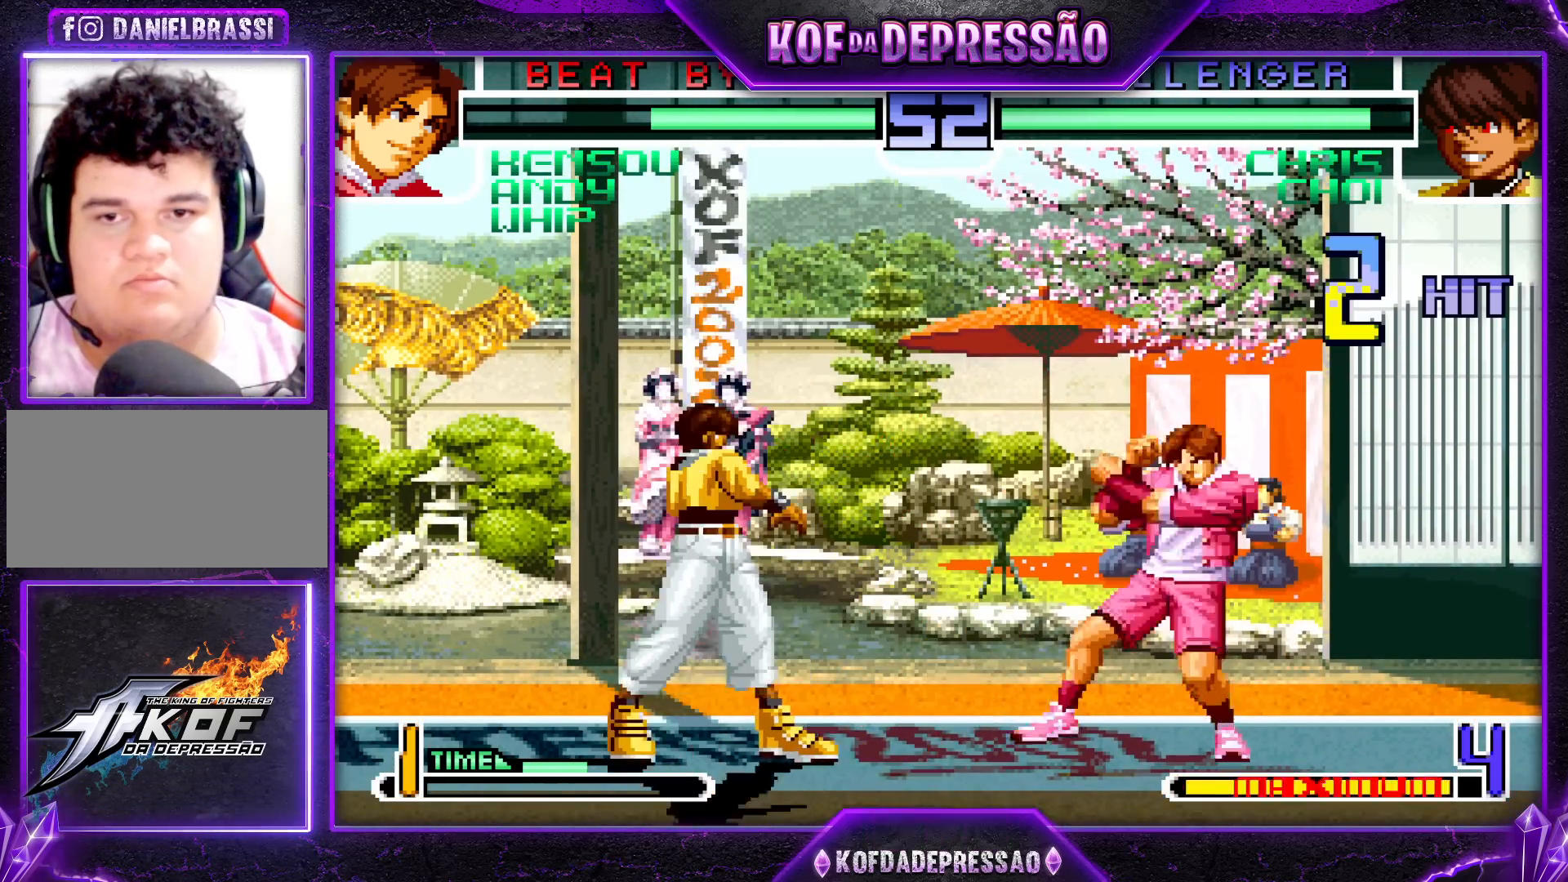
{"buttons": [], "left_stick": "center", "events": [[67, "left_stick", "center"], [300, "CROSS", "down"], [367, "CROSS", "up"]]}
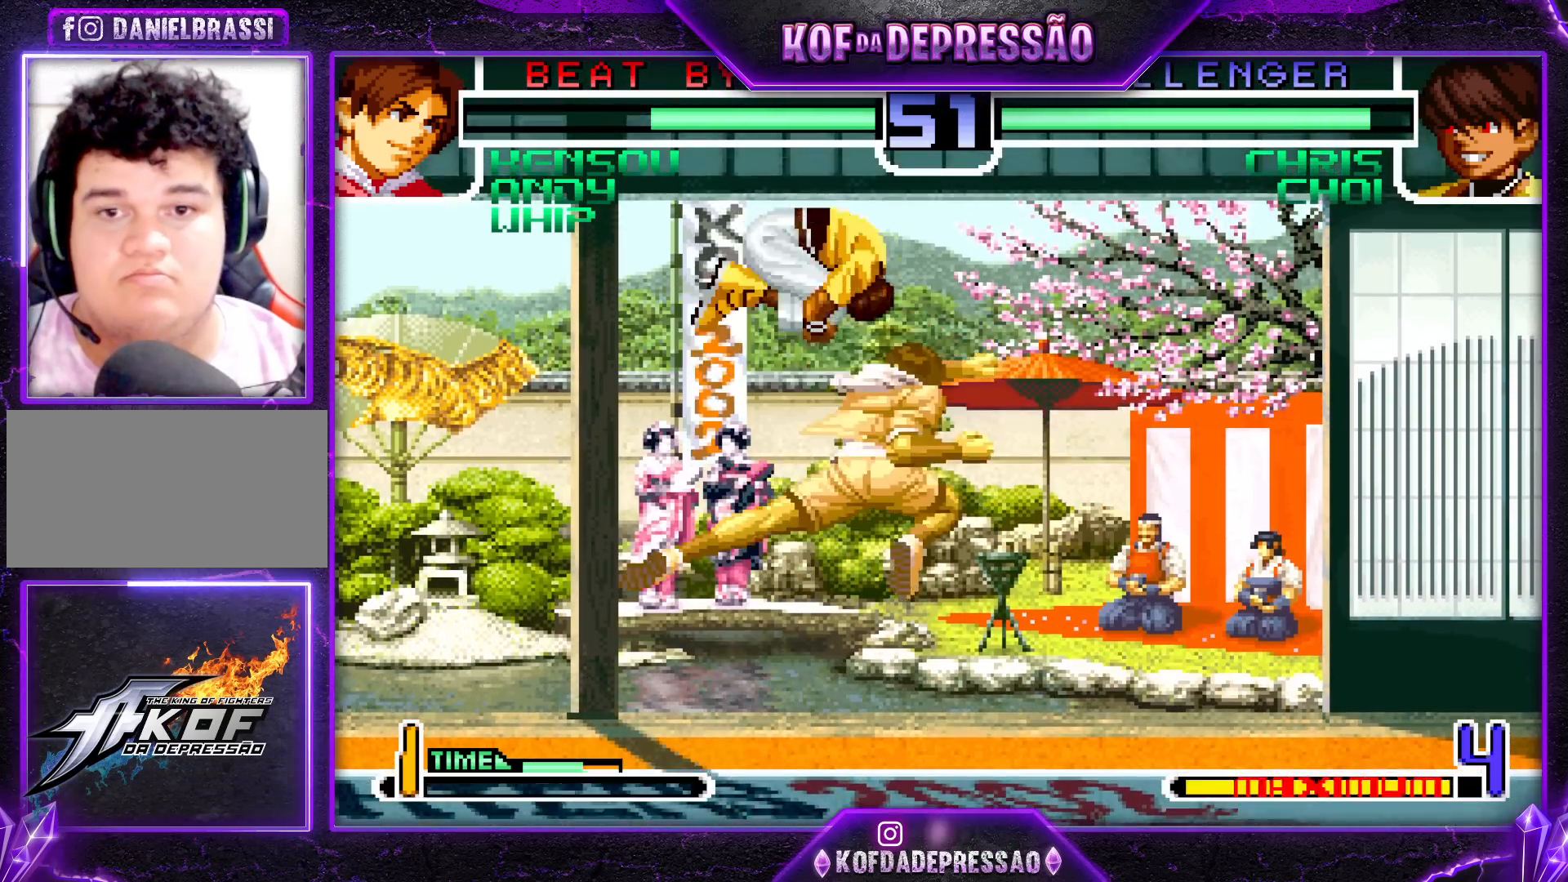
{"buttons": [], "left_stick": "center", "events": [[33, "left_stick", "right"], [167, "left_stick", "down"], [233, "SQUARE", "down"], [300, "SQUARE", "up"], [350, "left_stick", "right"], [400, "SQUARE", "down"], [467, "left_stick", "center"], [500, "SQUARE", "up"]]}
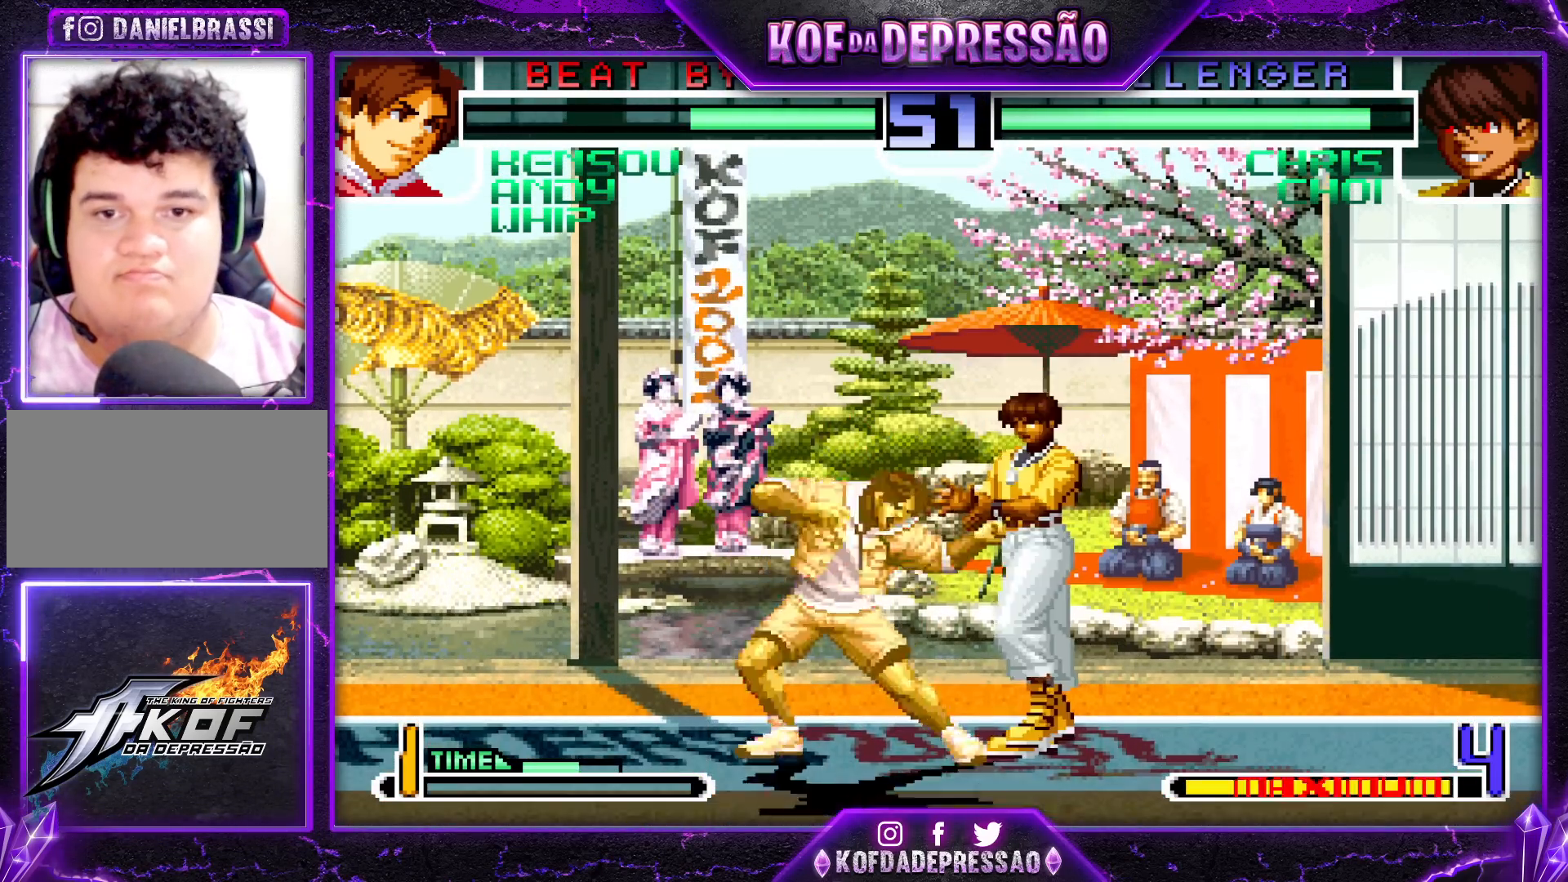
{"buttons": [], "left_stick": "down-left", "events": [[67, "left_stick", "down-left"]]}
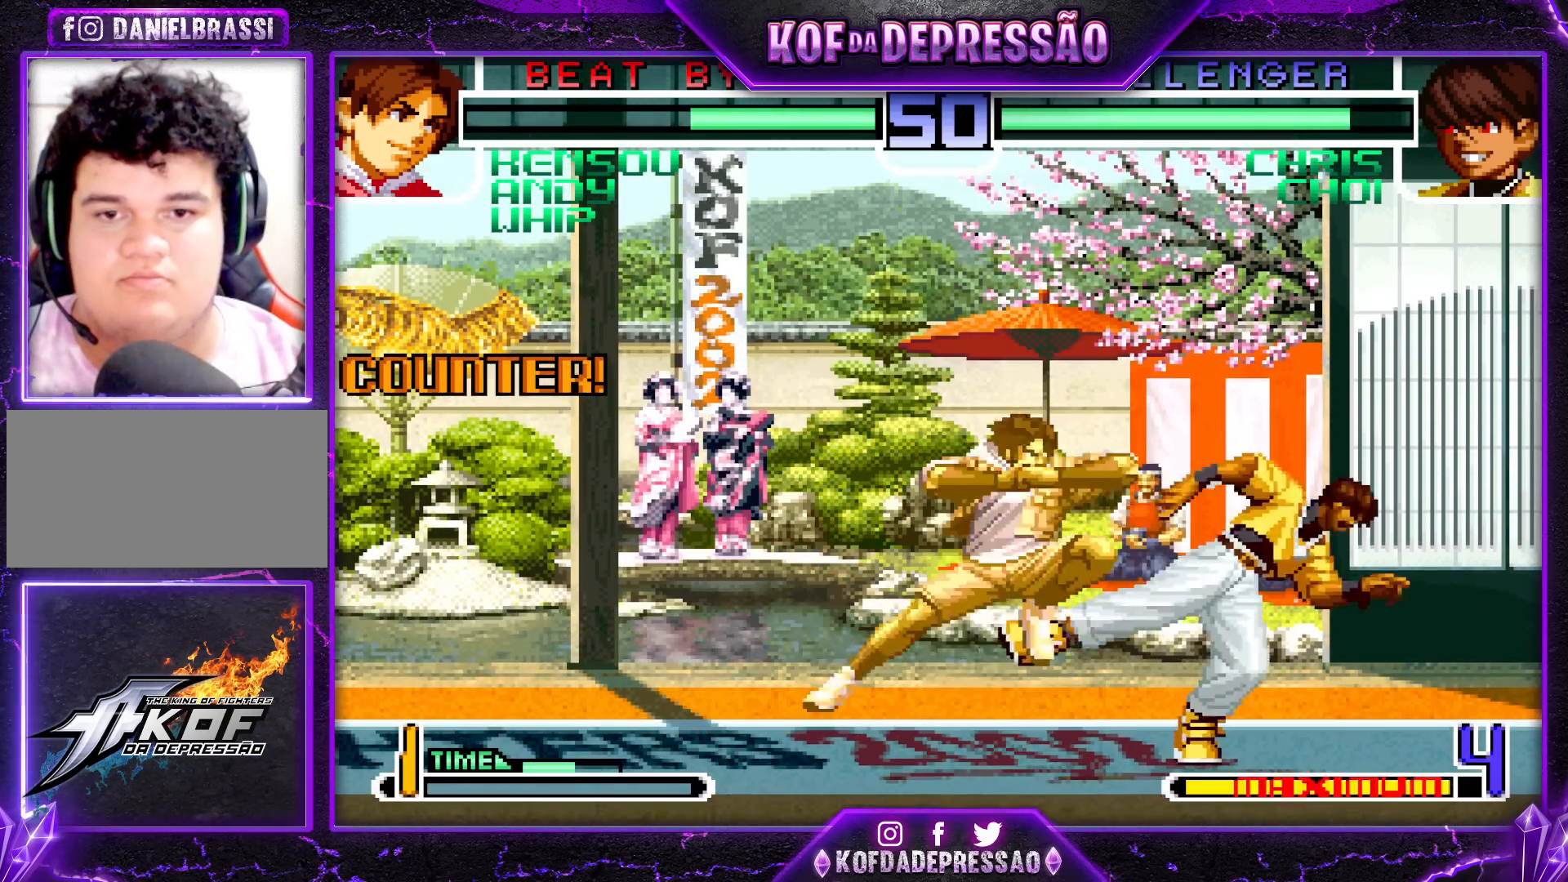
{"buttons": [], "left_stick": "left", "events": [[300, "left_stick", "right"], [383, "left_stick", "down"], [500, "left_stick", "left"]]}
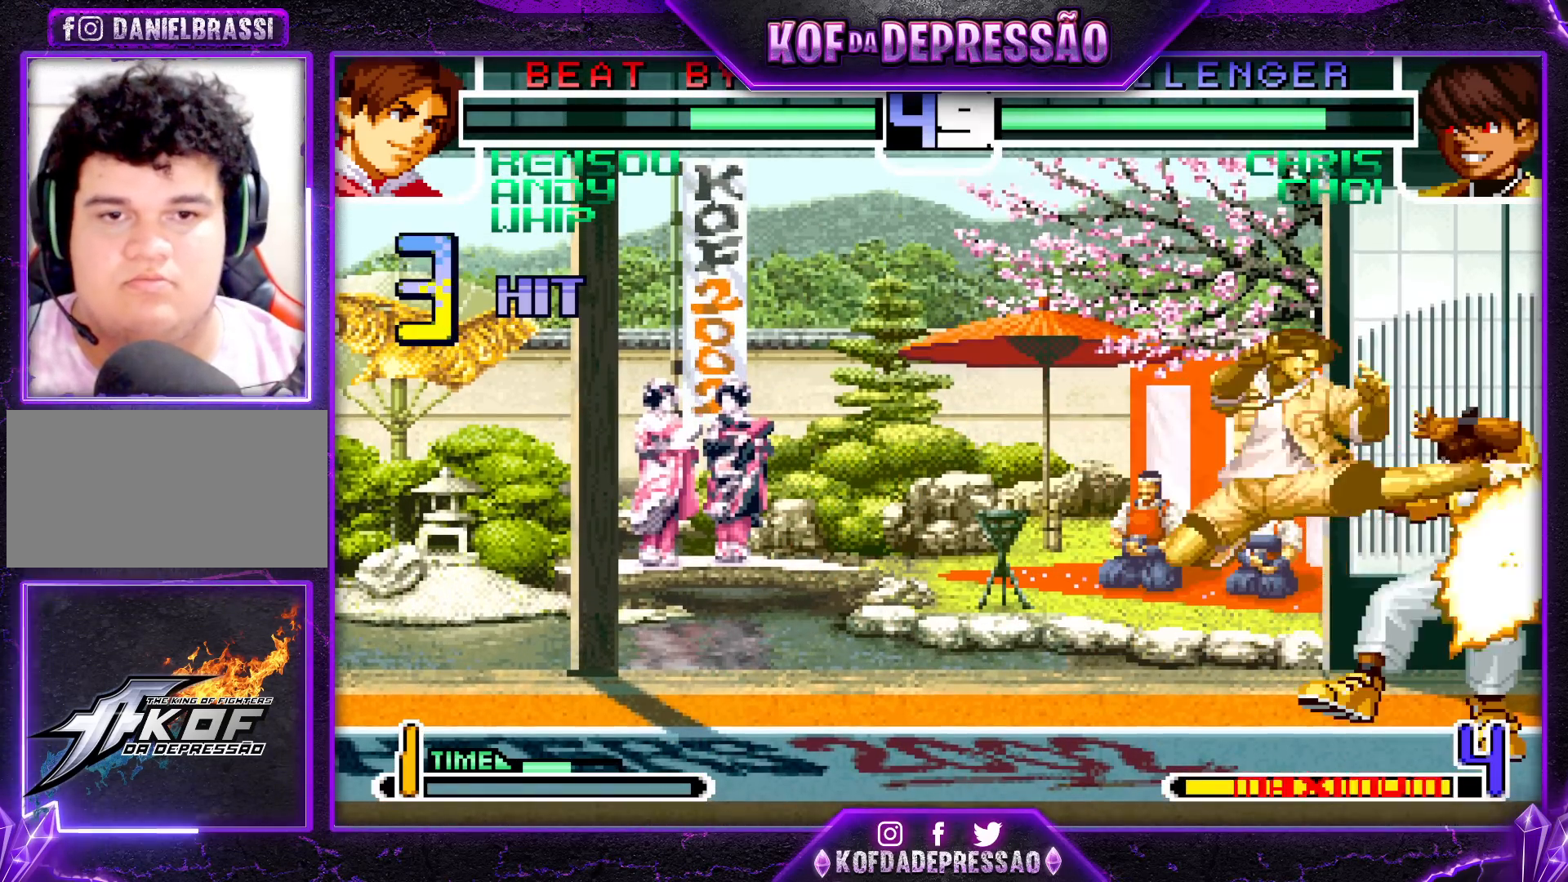
{"buttons": ["SQUARE"], "left_stick": "center", "events": [[33, "SQUARE", "down"], [200, "SQUARE", "up"], [250, "left_stick", "down"], [300, "left_stick", "right"], [367, "SQUARE", "down"], [433, "left_stick", "center"]]}
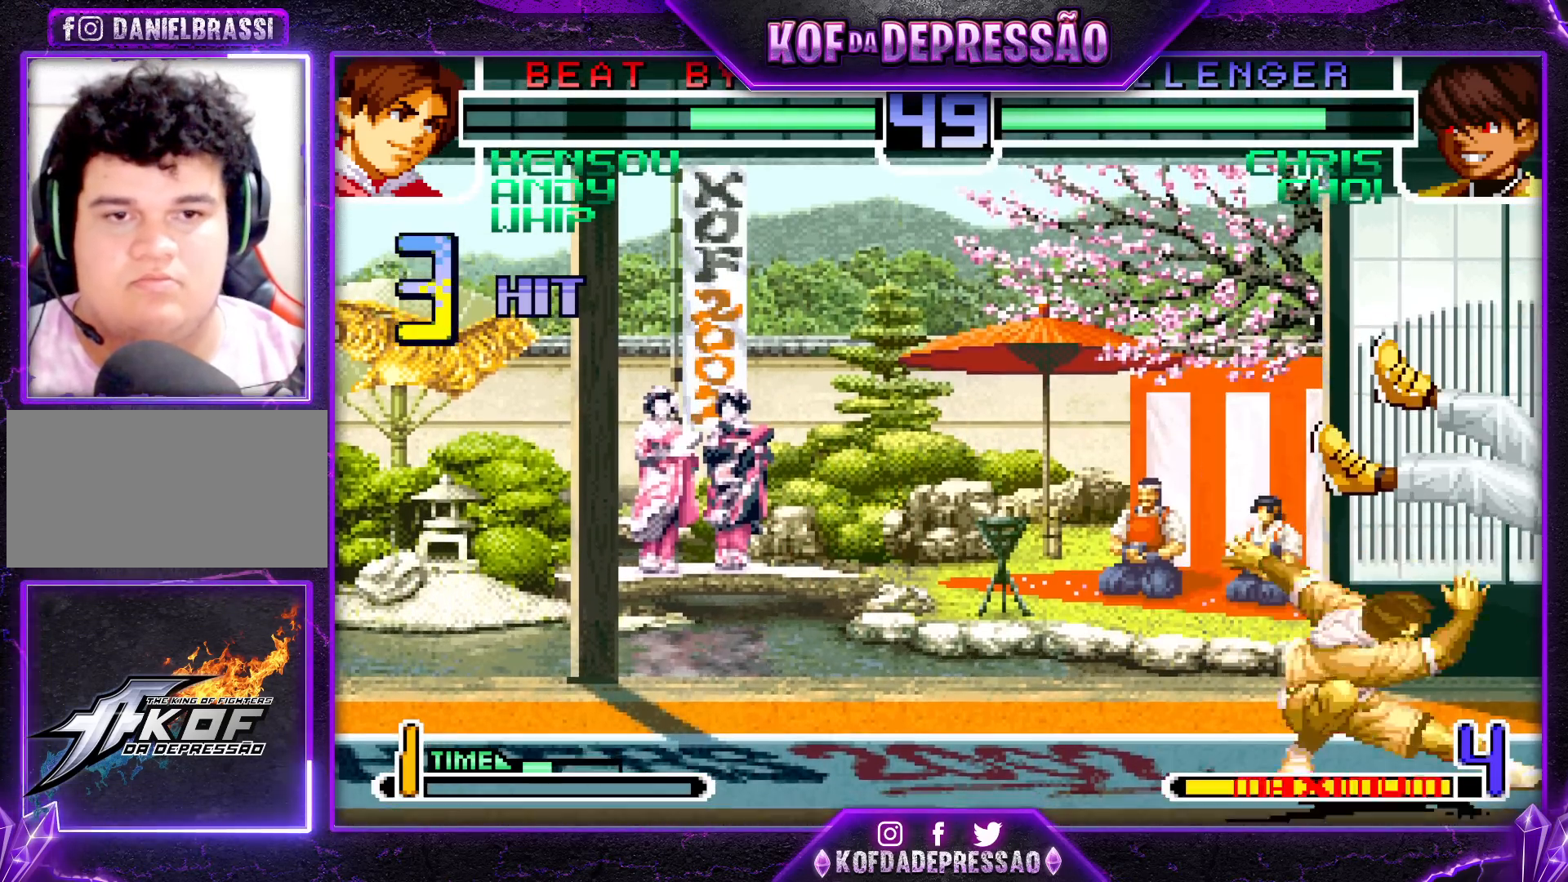
{"buttons": ["SQUARE"], "left_stick": "center", "events": [[117, "SQUARE", "up"], [217, "left_stick", "down"], [300, "left_stick", "right"], [367, "SQUARE", "down"], [400, "left_stick", "center"]]}
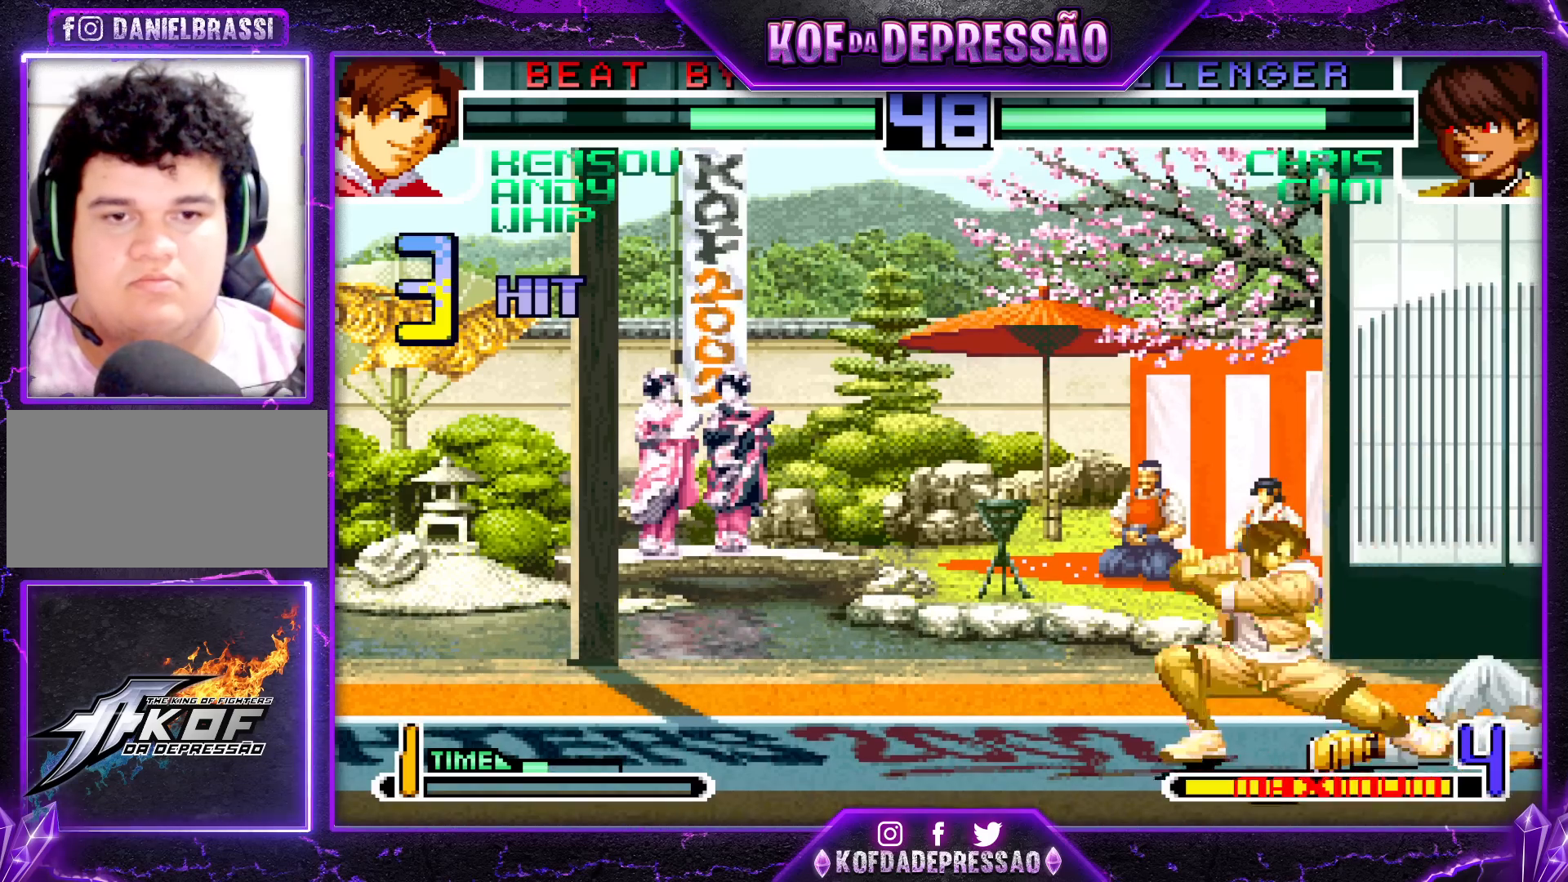
{"buttons": [], "left_stick": "down-right", "events": [[150, "SQUARE", "up"], [233, "left_stick", "right"], [300, "left_stick", "down"], [400, "left_stick", "left"], [500, "left_stick", "down-right"]]}
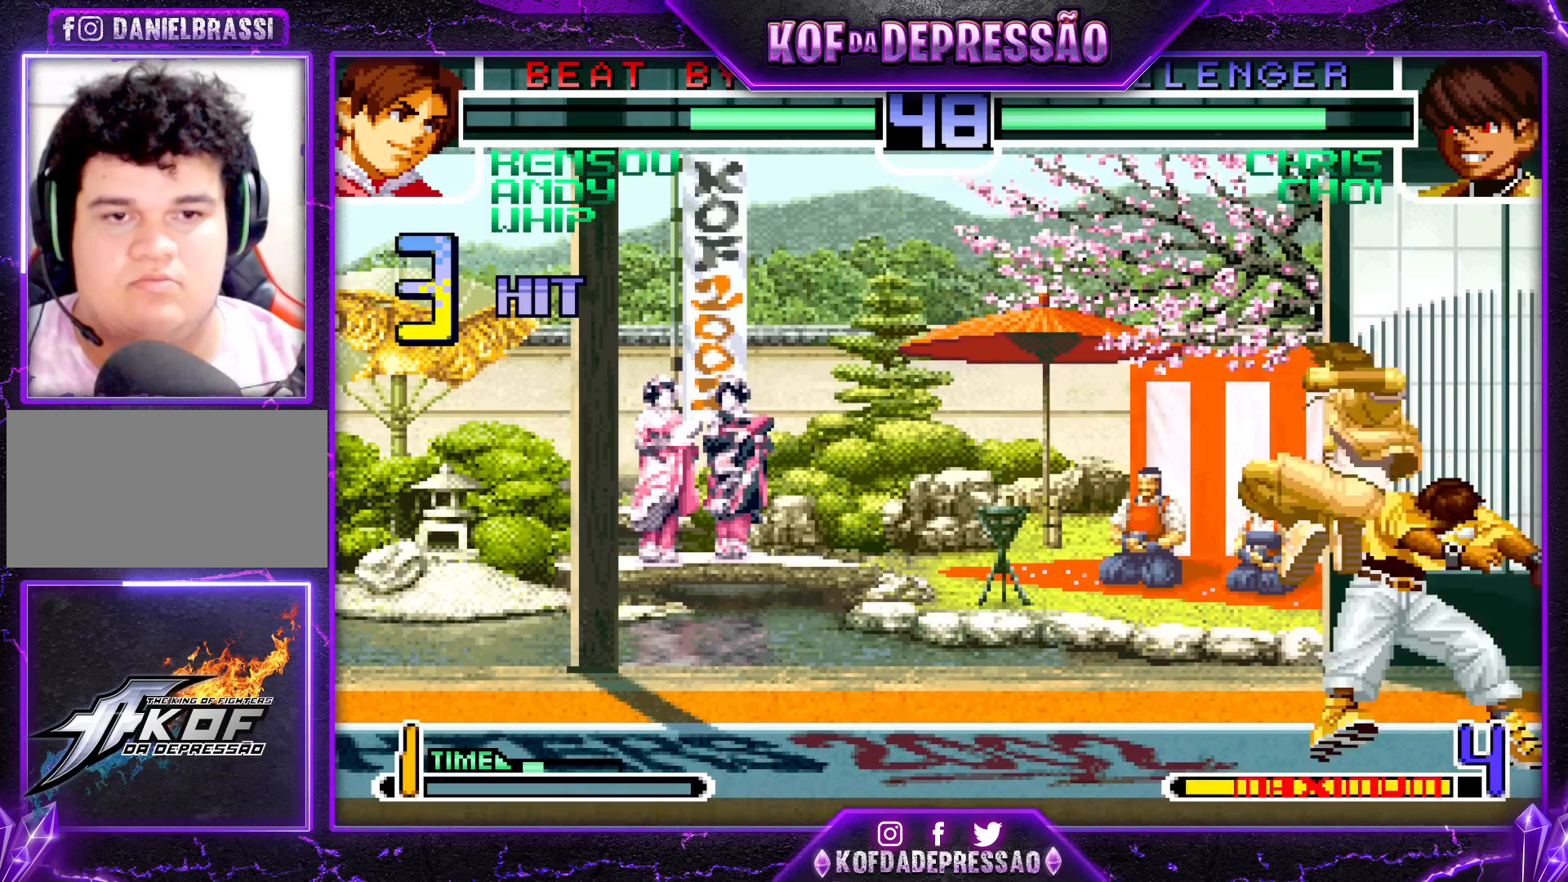
{"buttons": [], "left_stick": "center", "events": [[33, "left_stick", "right"], [67, "SQUARE", "down"], [167, "left_stick", "center"], [367, "SQUARE", "up"]]}
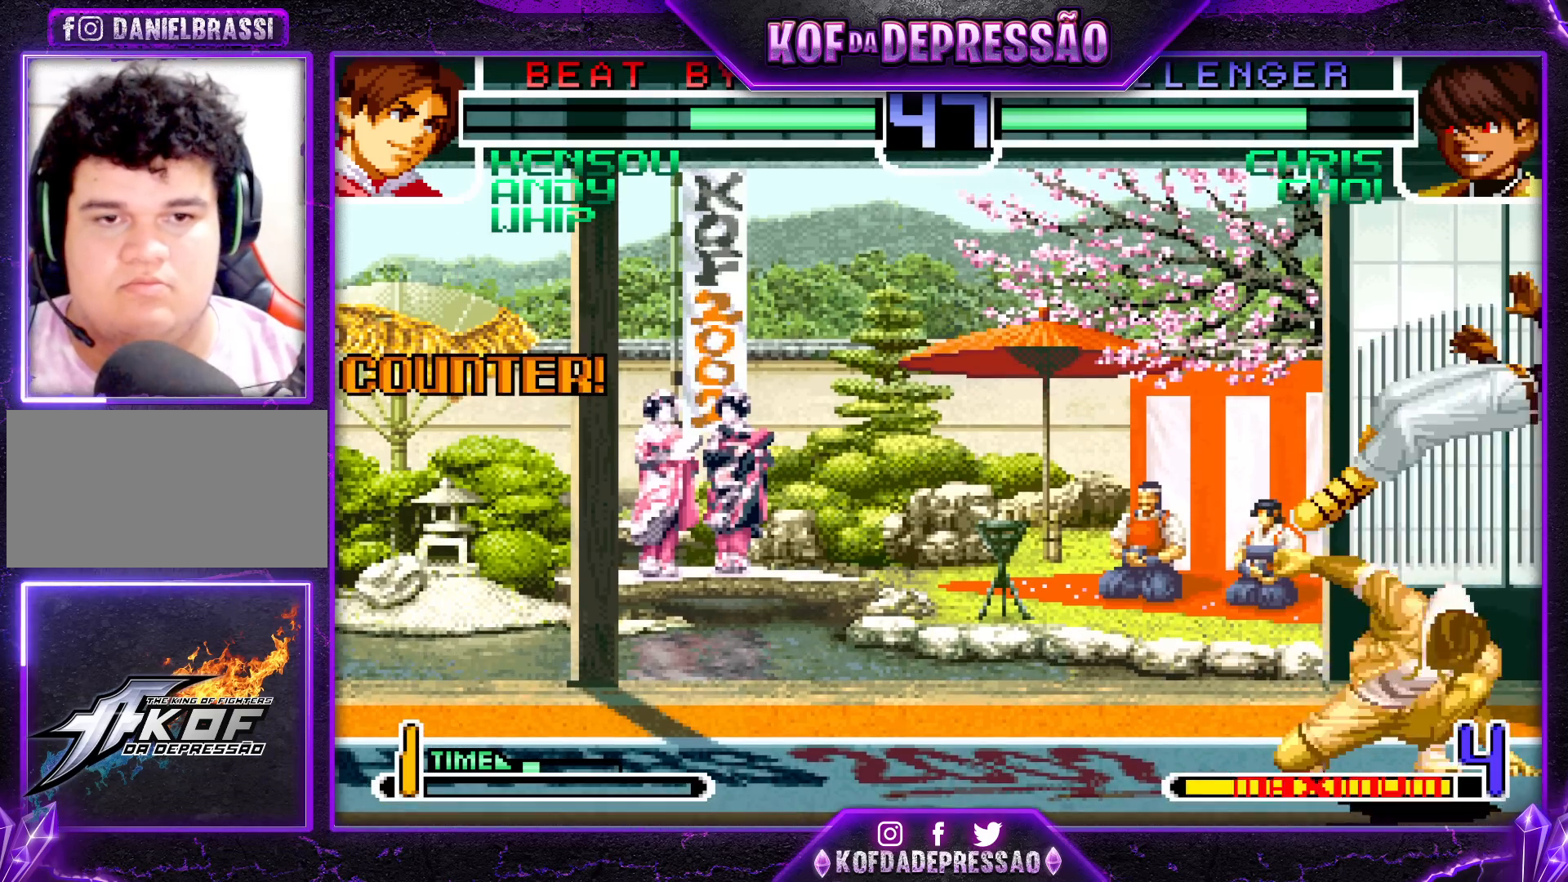
{"buttons": ["CROSS", "R1"], "left_stick": "center", "events": [[167, "left_stick", "up"], [233, "left_stick", "center"], [400, "CROSS", "down"], [433, "R1", "down"]]}
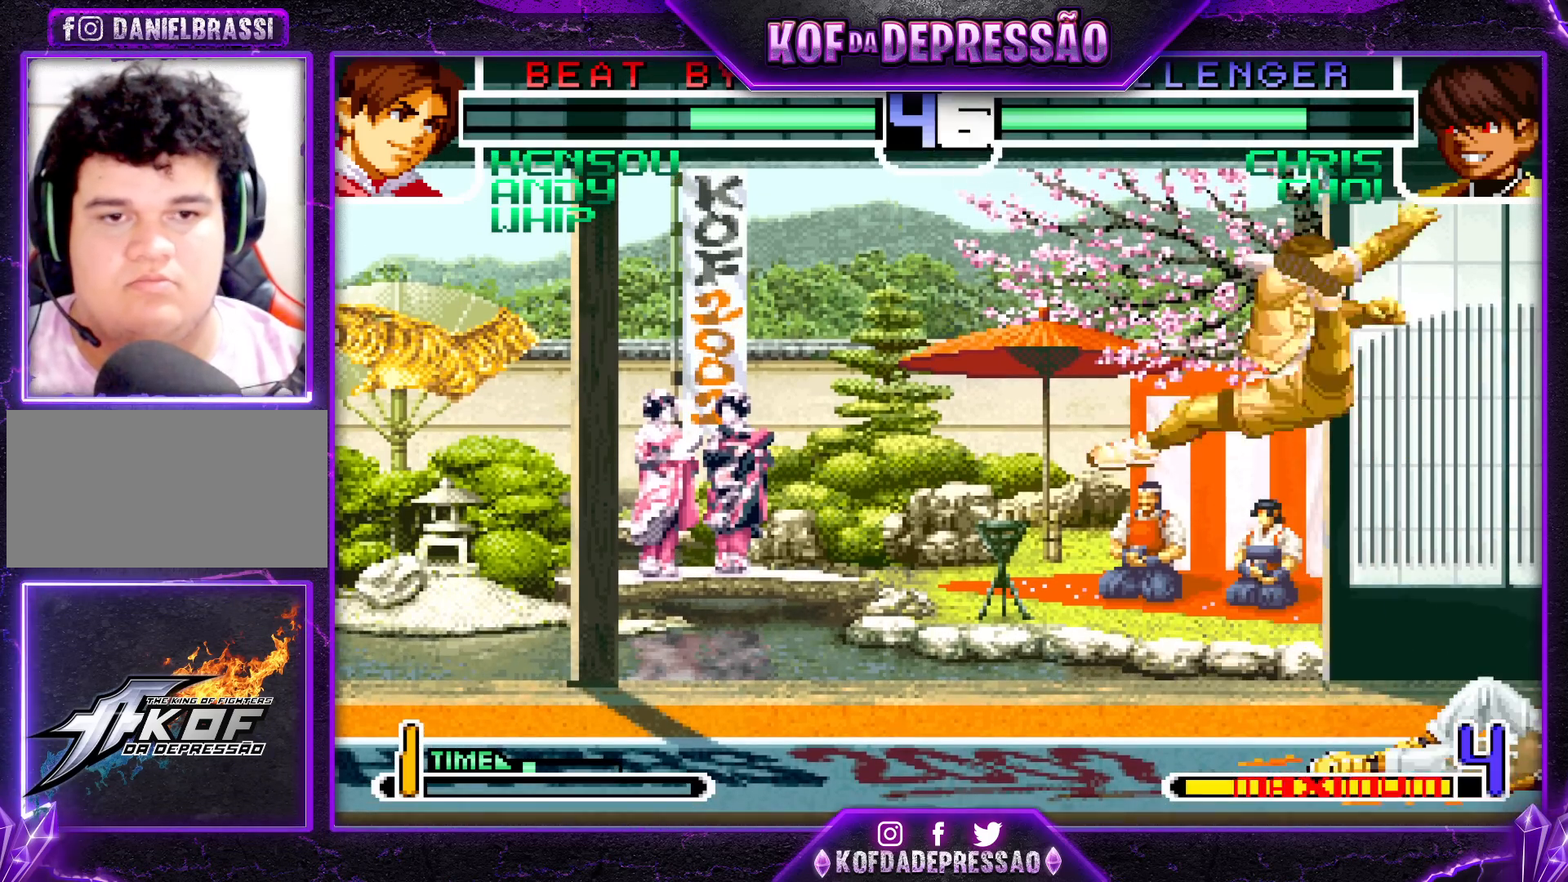
{"buttons": [], "left_stick": "left", "events": [[50, "R1", "up"], [67, "CROSS", "up"], [217, "left_stick", "left"], [300, "left_stick", "center"], [367, "left_stick", "left"]]}
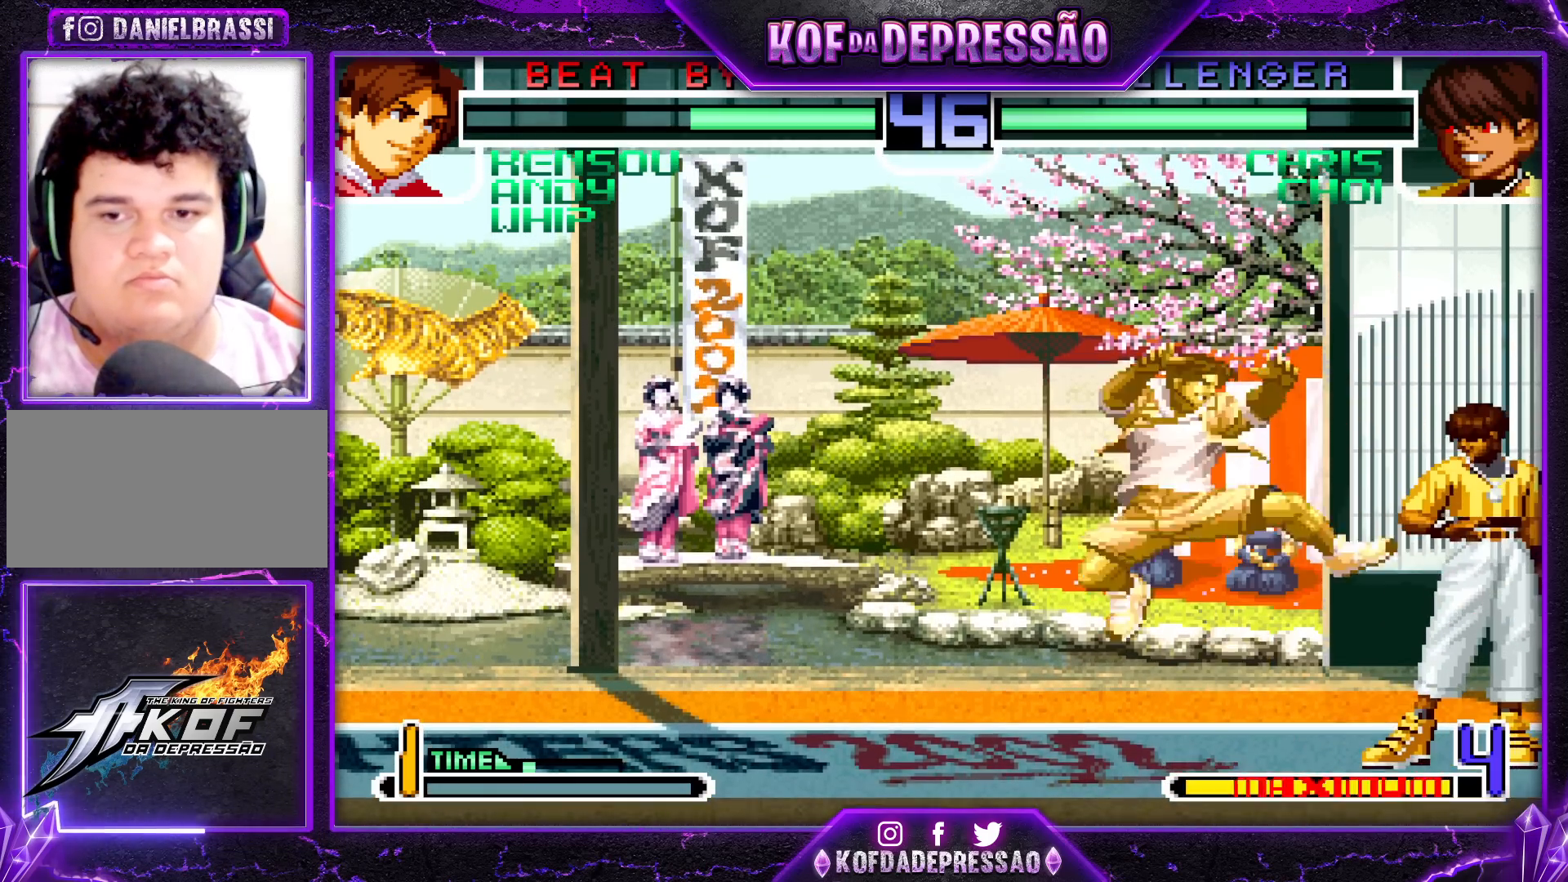
{"buttons": ["R1"], "left_stick": "right", "events": [[133, "left_stick", "down"], [233, "left_stick", "right"], [283, "left_stick", "center"], [333, "left_stick", "right"], [417, "left_stick", "left"], [500, "R1", "down"], [500, "left_stick", "right"]]}
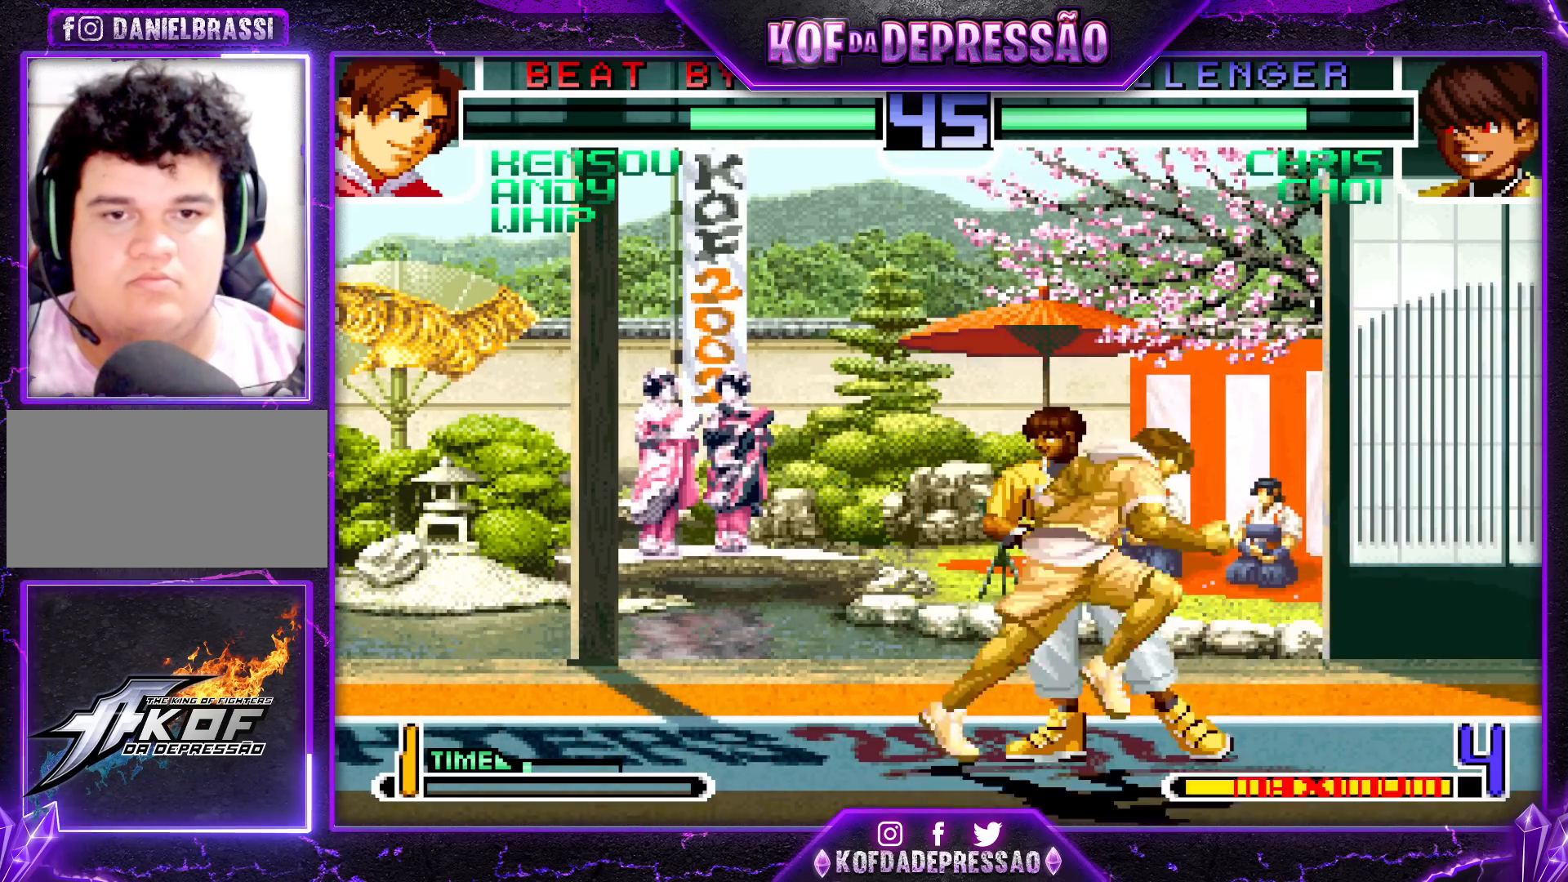
{"buttons": [], "left_stick": "down-right", "events": [[33, "SQUARE", "down"], [100, "left_stick", "center"], [200, "R1", "up"], [200, "SQUARE", "up"], [200, "left_stick", "down-right"]]}
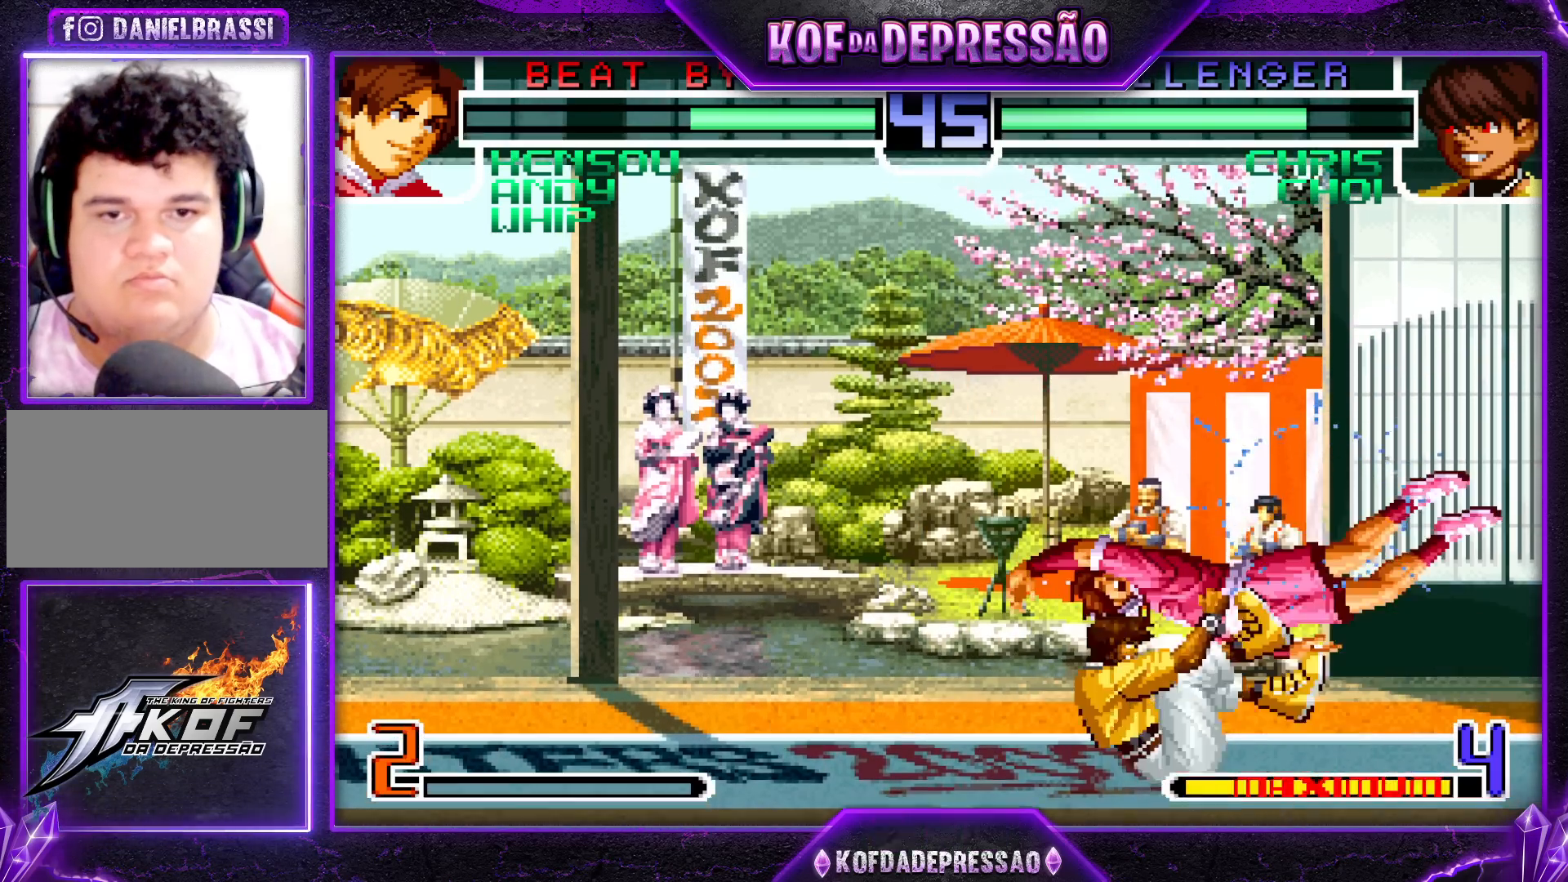
{"buttons": [], "left_stick": "down-right", "events": []}
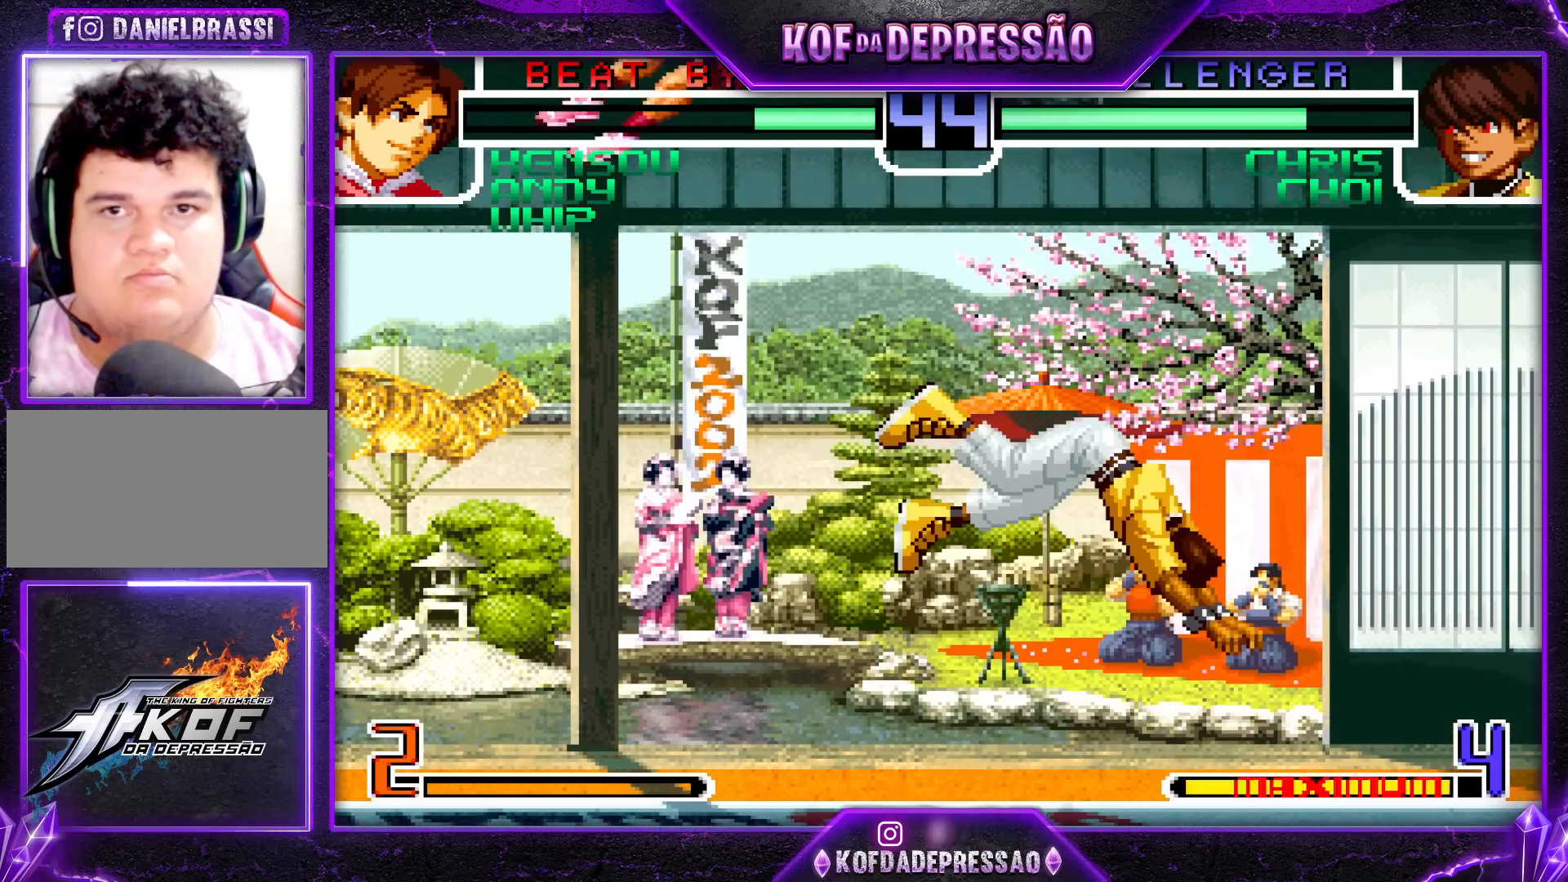
{"buttons": ["SQUARE", "TRIANGLE"], "left_stick": "center", "events": [[183, "left_stick", "center"], [417, "SQUARE", "down"], [417, "TRIANGLE", "down"], [450, "TRIANGLE", "up"], [467, "SQUARE", "up"], [500, "SQUARE", "down"], [500, "TRIANGLE", "down"]]}
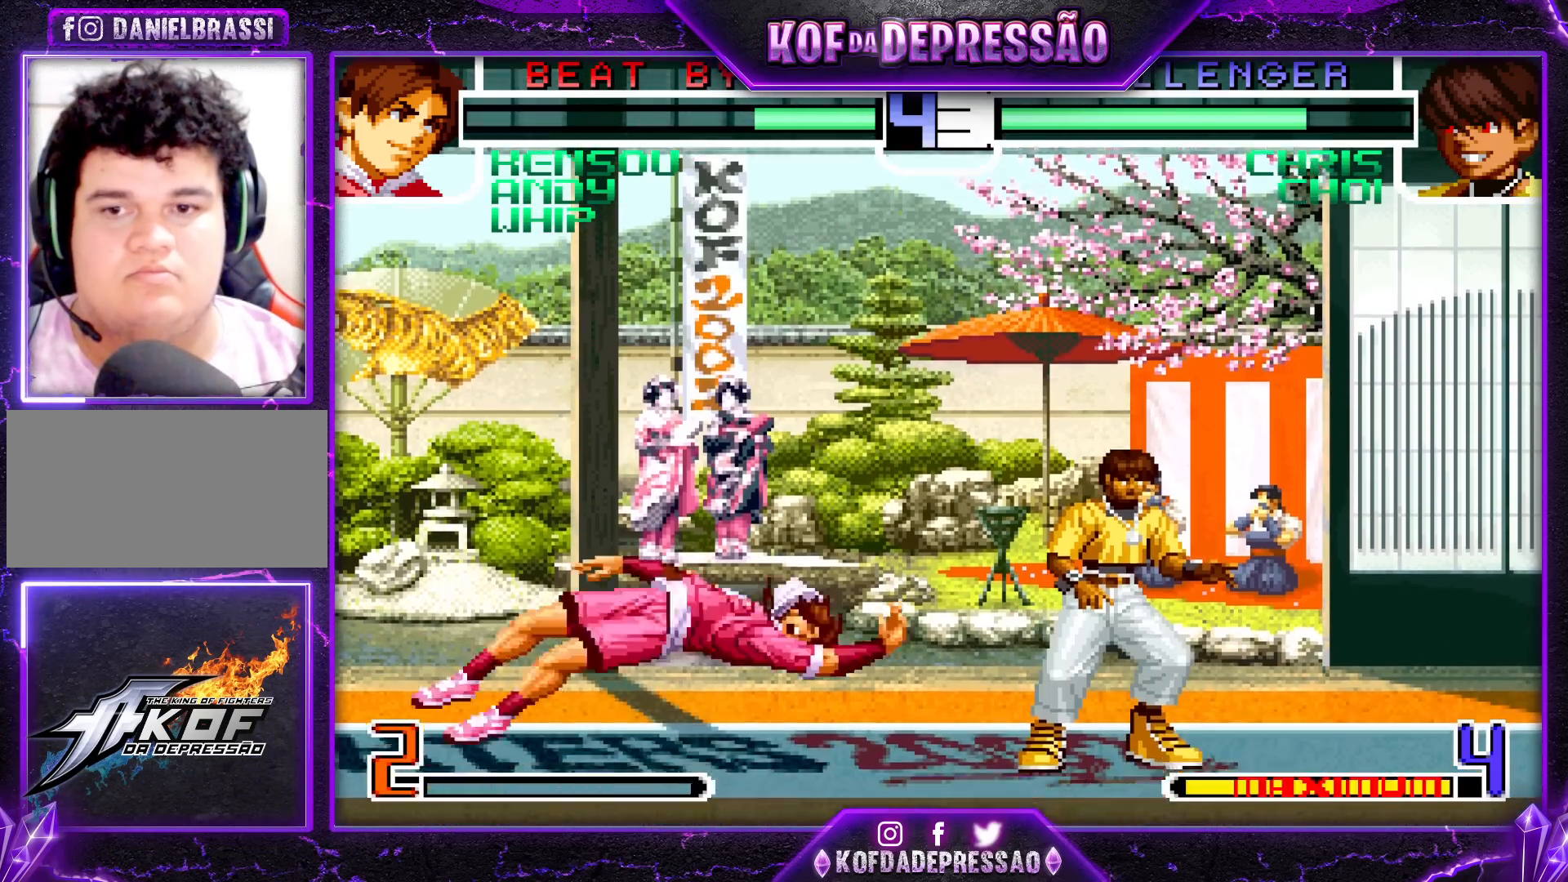
{"buttons": [], "left_stick": "center", "events": [[50, "SQUARE", "up"], [50, "TRIANGLE", "up"]]}
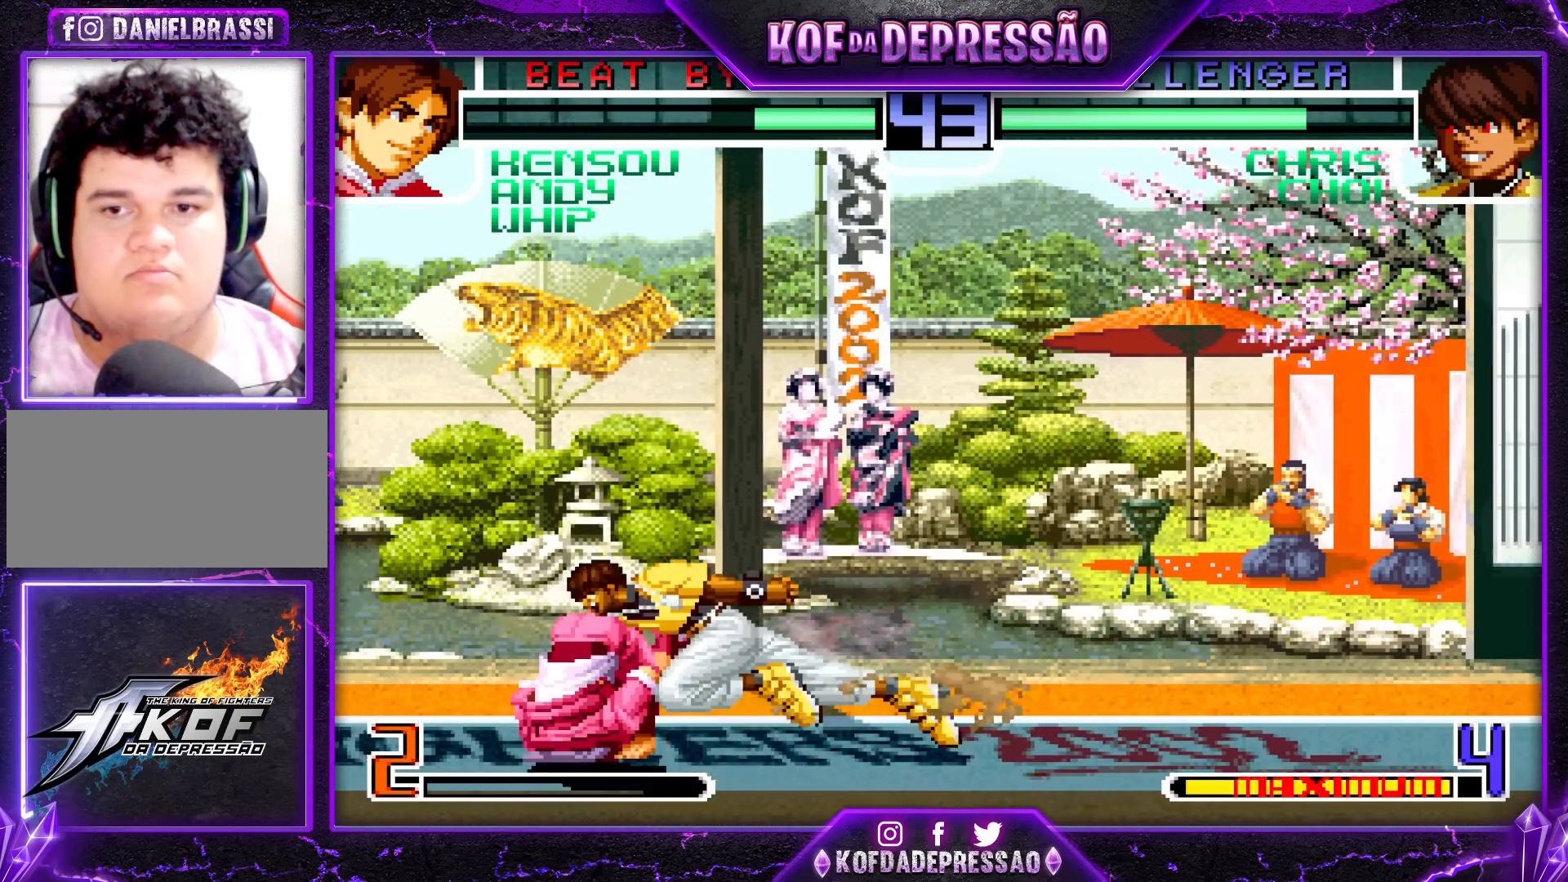
{"buttons": [], "left_stick": "down-left", "events": [[217, "left_stick", "down"], [317, "left_stick", "down-left"]]}
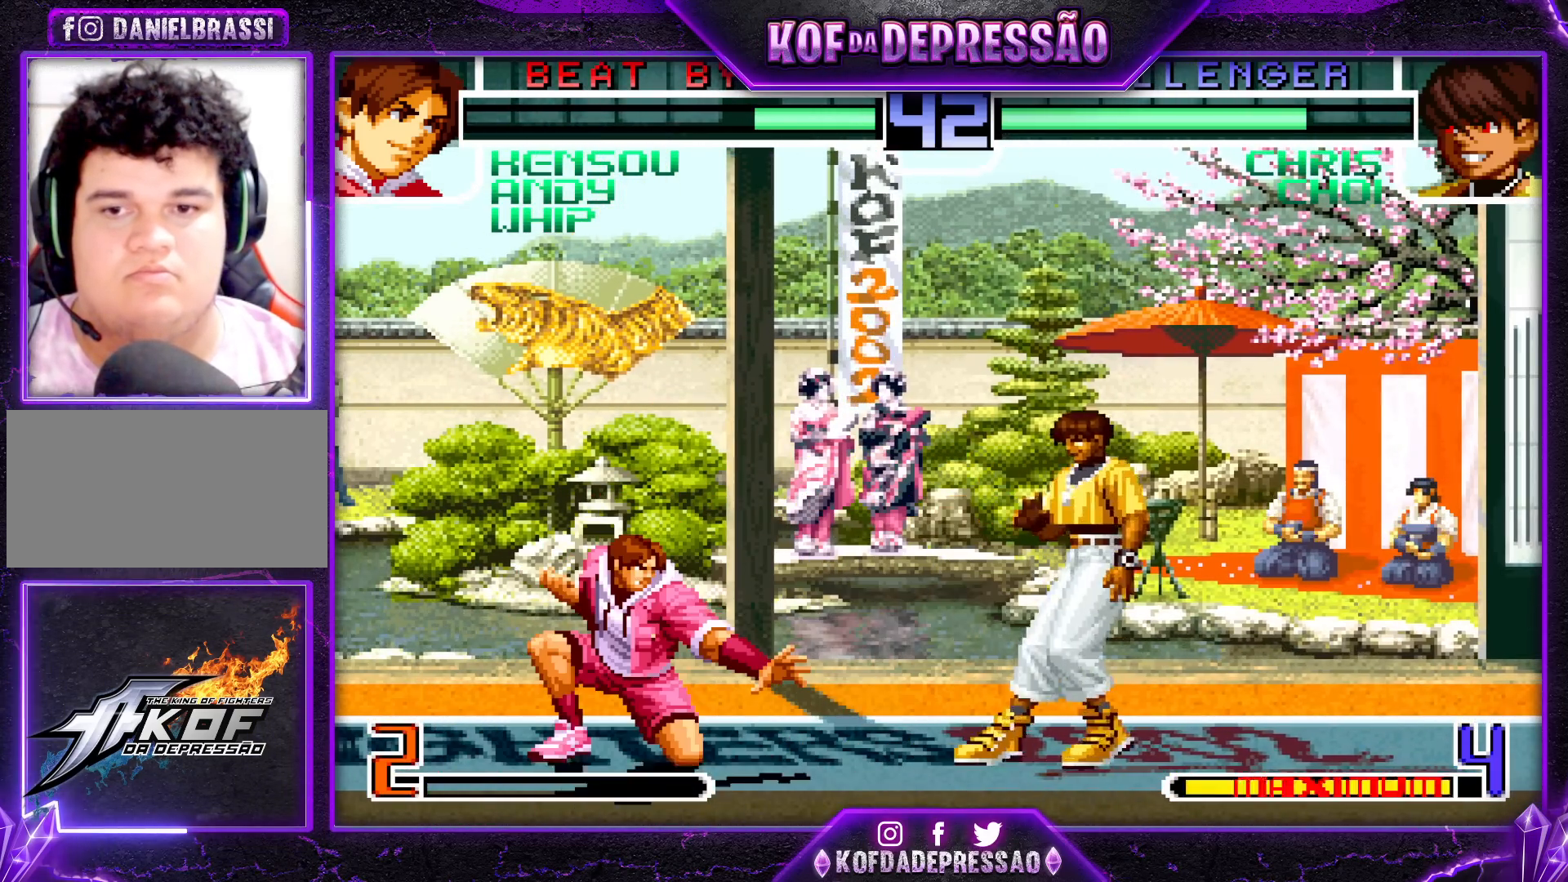
{"buttons": [], "left_stick": "center", "events": [[350, "left_stick", "up-left"], [417, "left_stick", "center"]]}
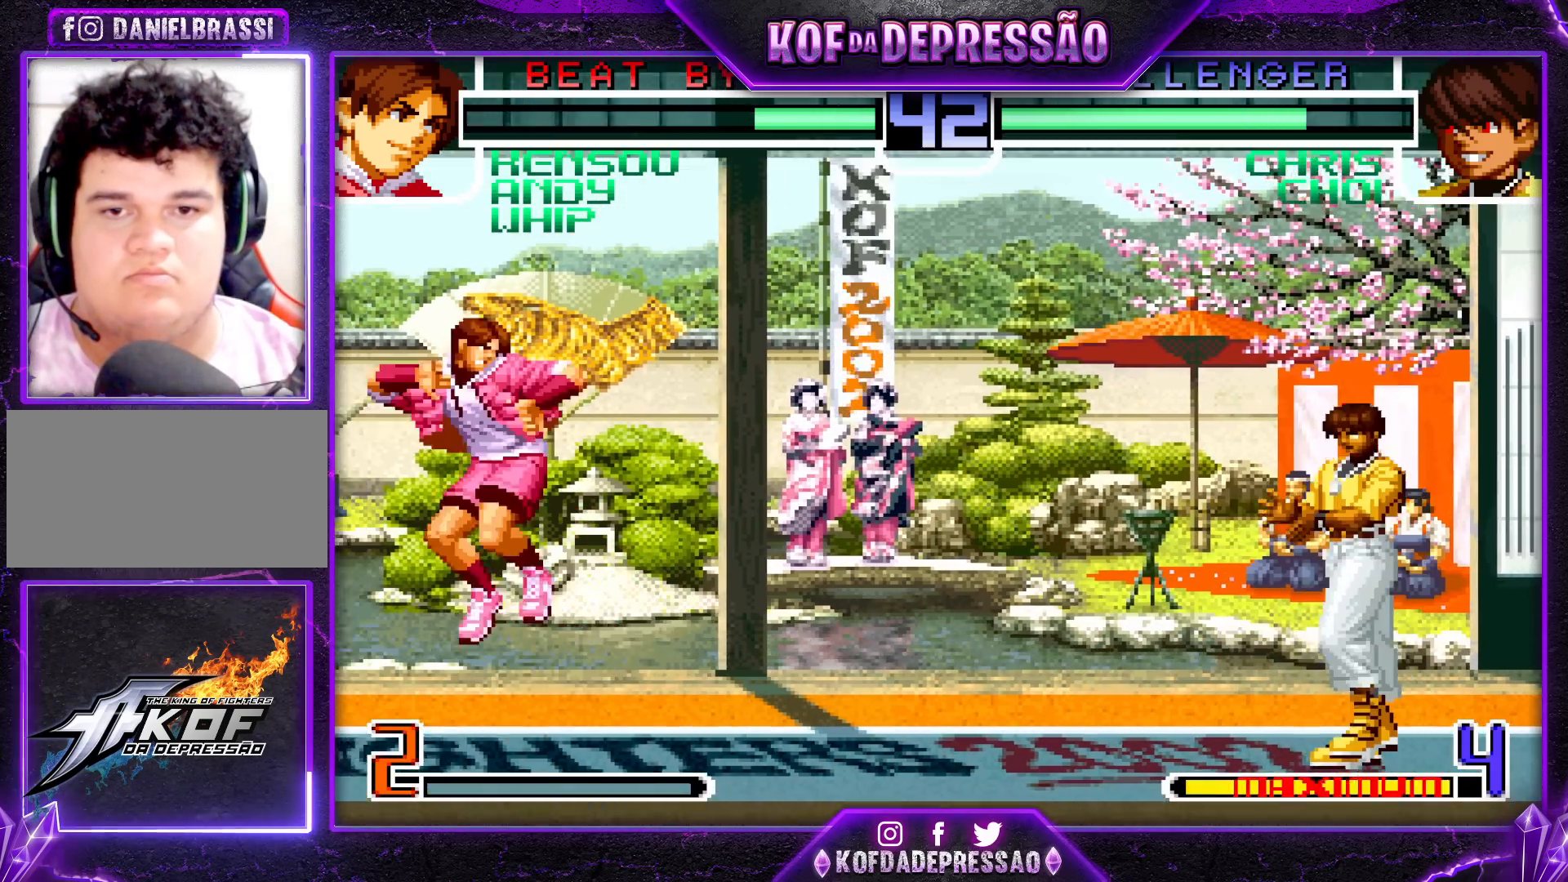
{"buttons": [], "left_stick": "down-left", "events": [[150, "CROSS", "down"], [233, "CROSS", "up"], [250, "left_stick", "left"], [350, "left_stick", "down-right"], [483, "left_stick", "down-left"]]}
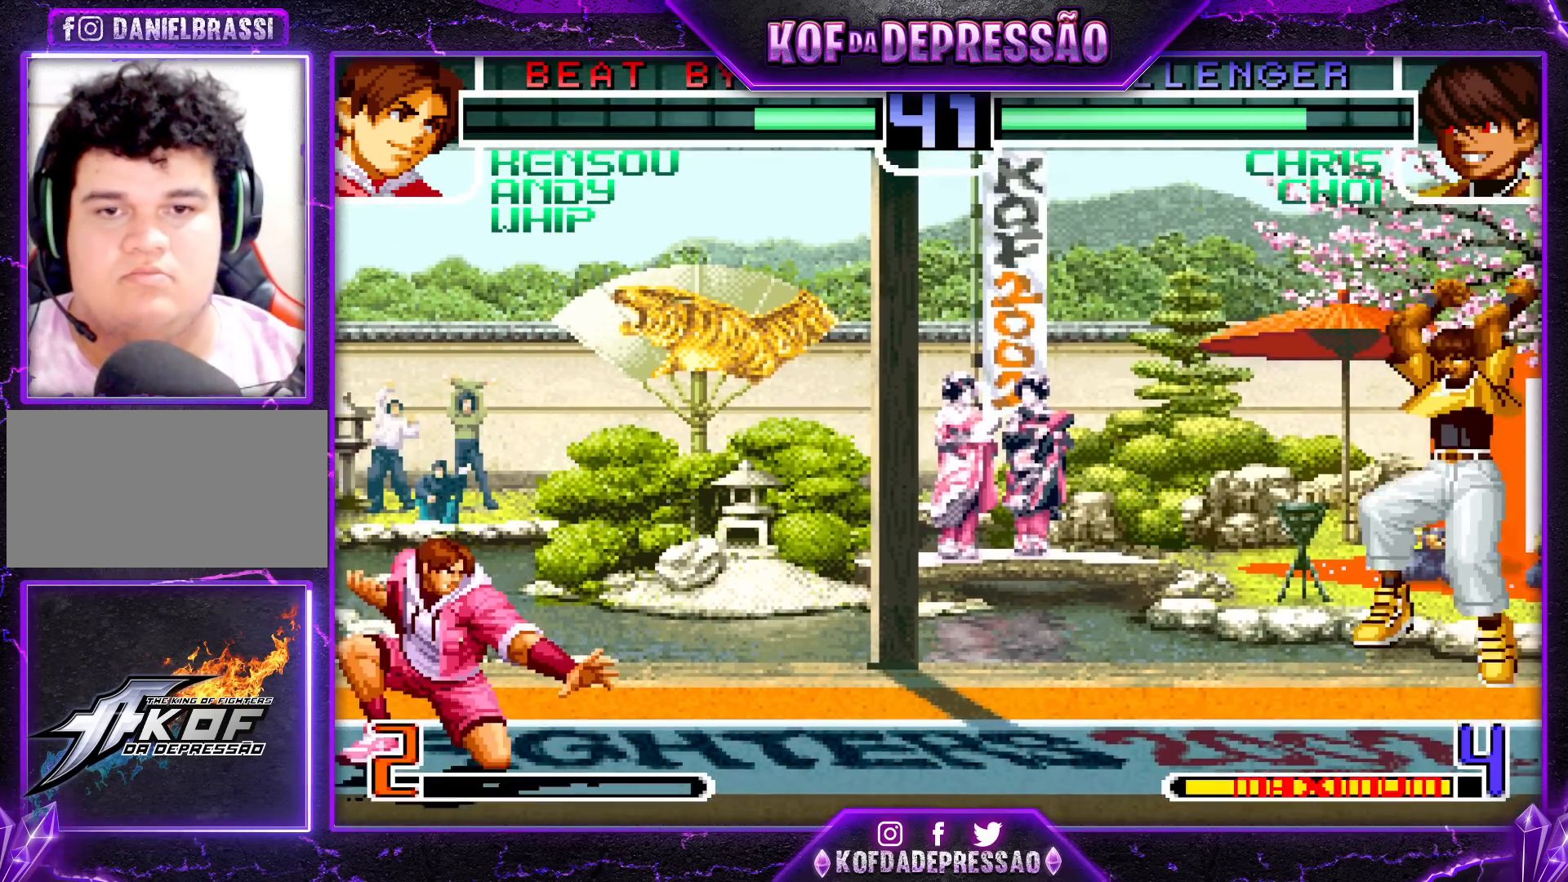
{"buttons": ["SQUARE"], "left_stick": "left", "events": [[50, "left_stick", "left"], [150, "SQUARE", "down"]]}
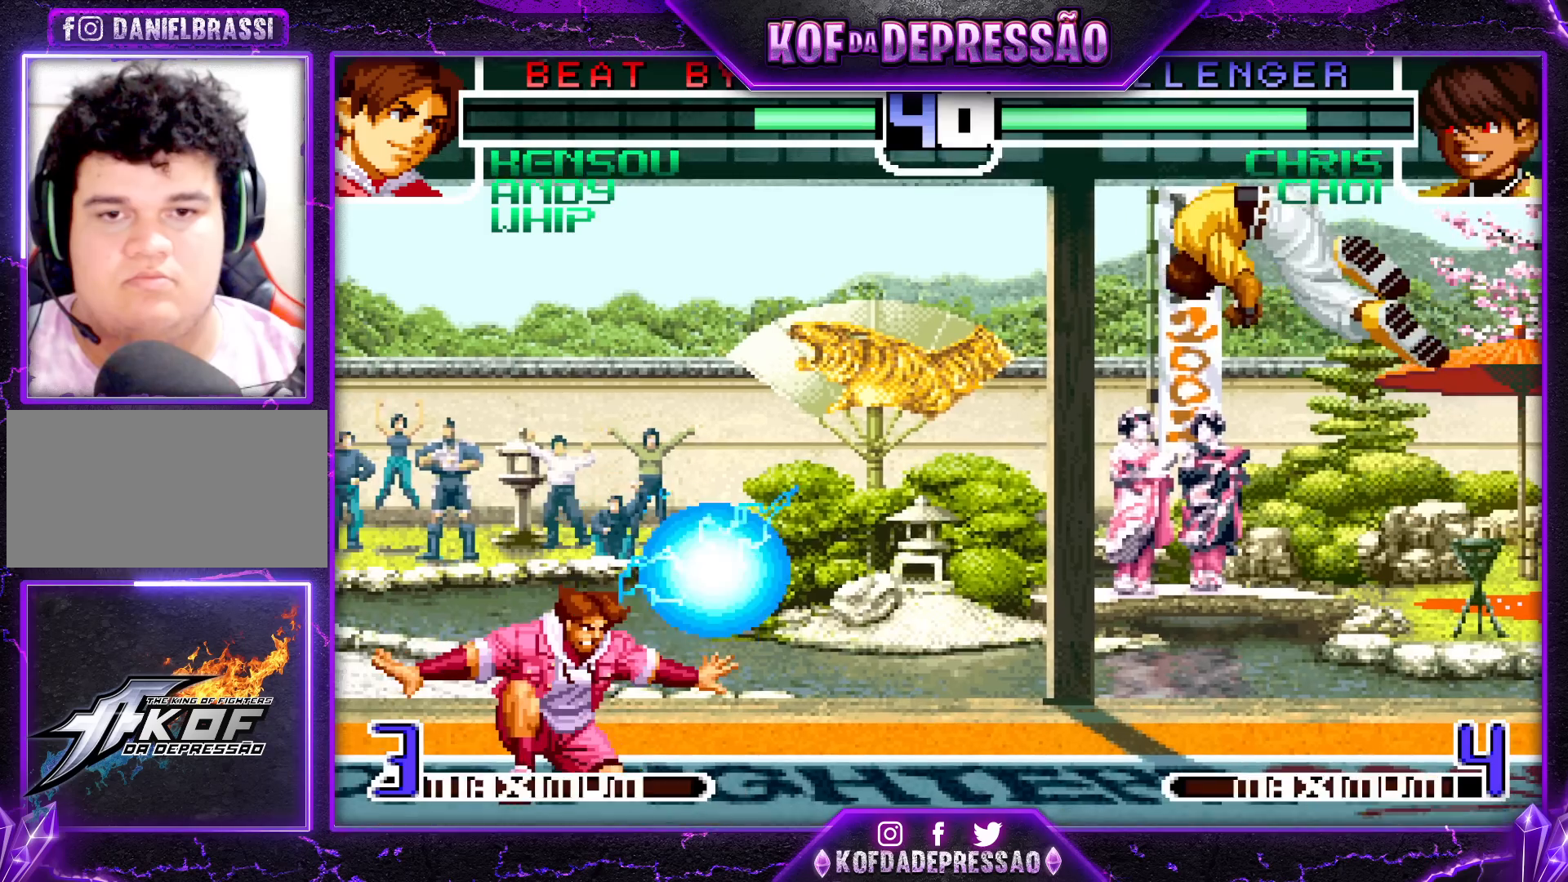
{"buttons": ["SQUARE"], "left_stick": "center", "events": [[217, "SQUARE", "up"], [267, "left_stick", "down-left"], [367, "left_stick", "left"], [383, "SQUARE", "down"], [500, "left_stick", "center"]]}
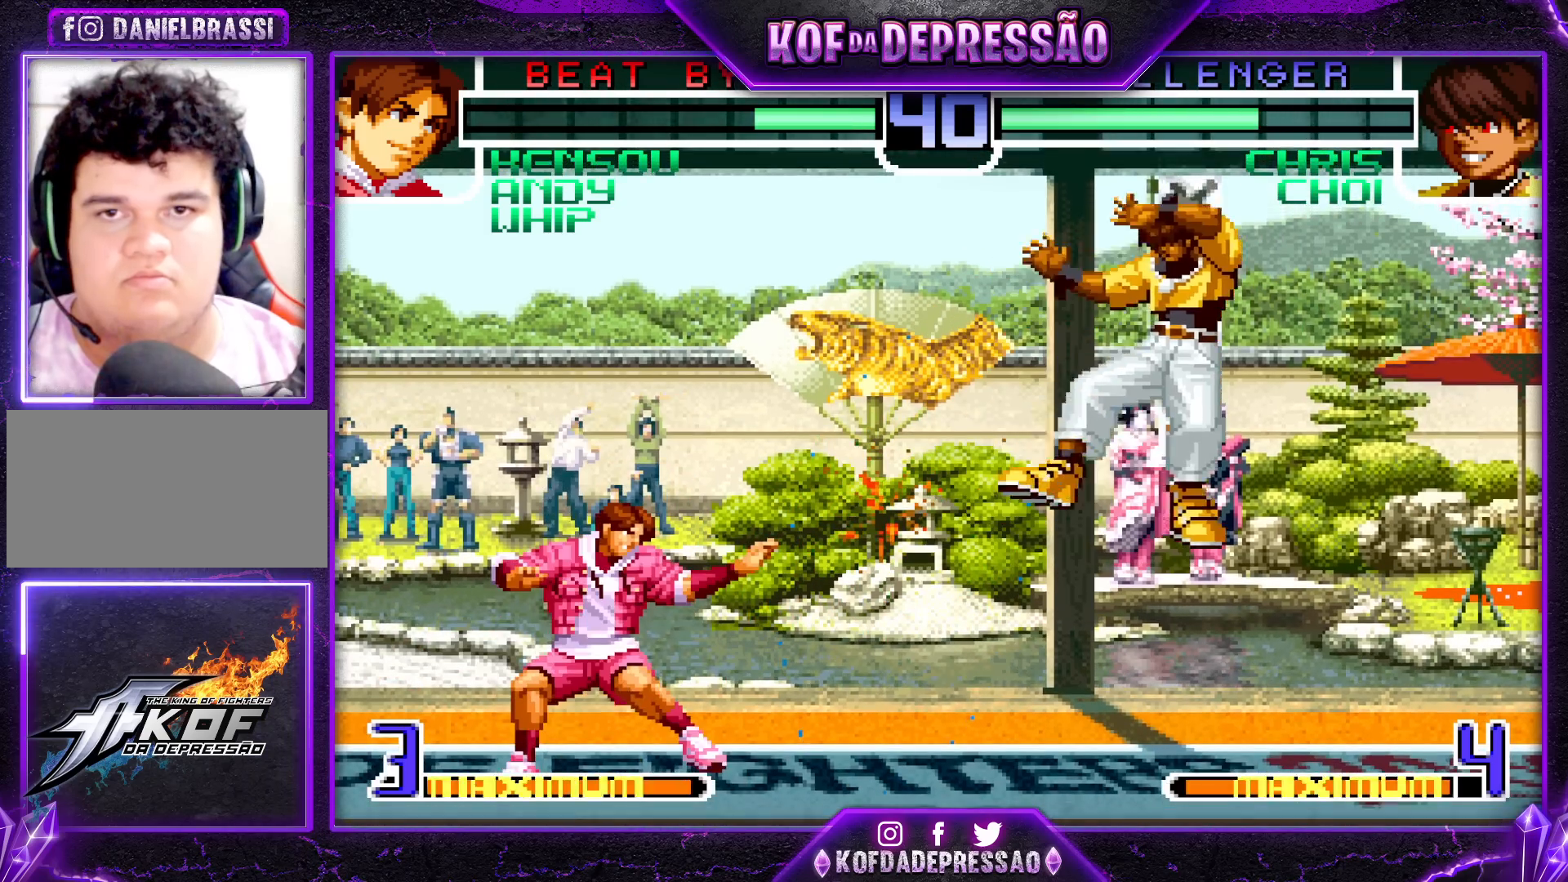
{"buttons": ["SQUARE"], "left_stick": "center", "events": []}
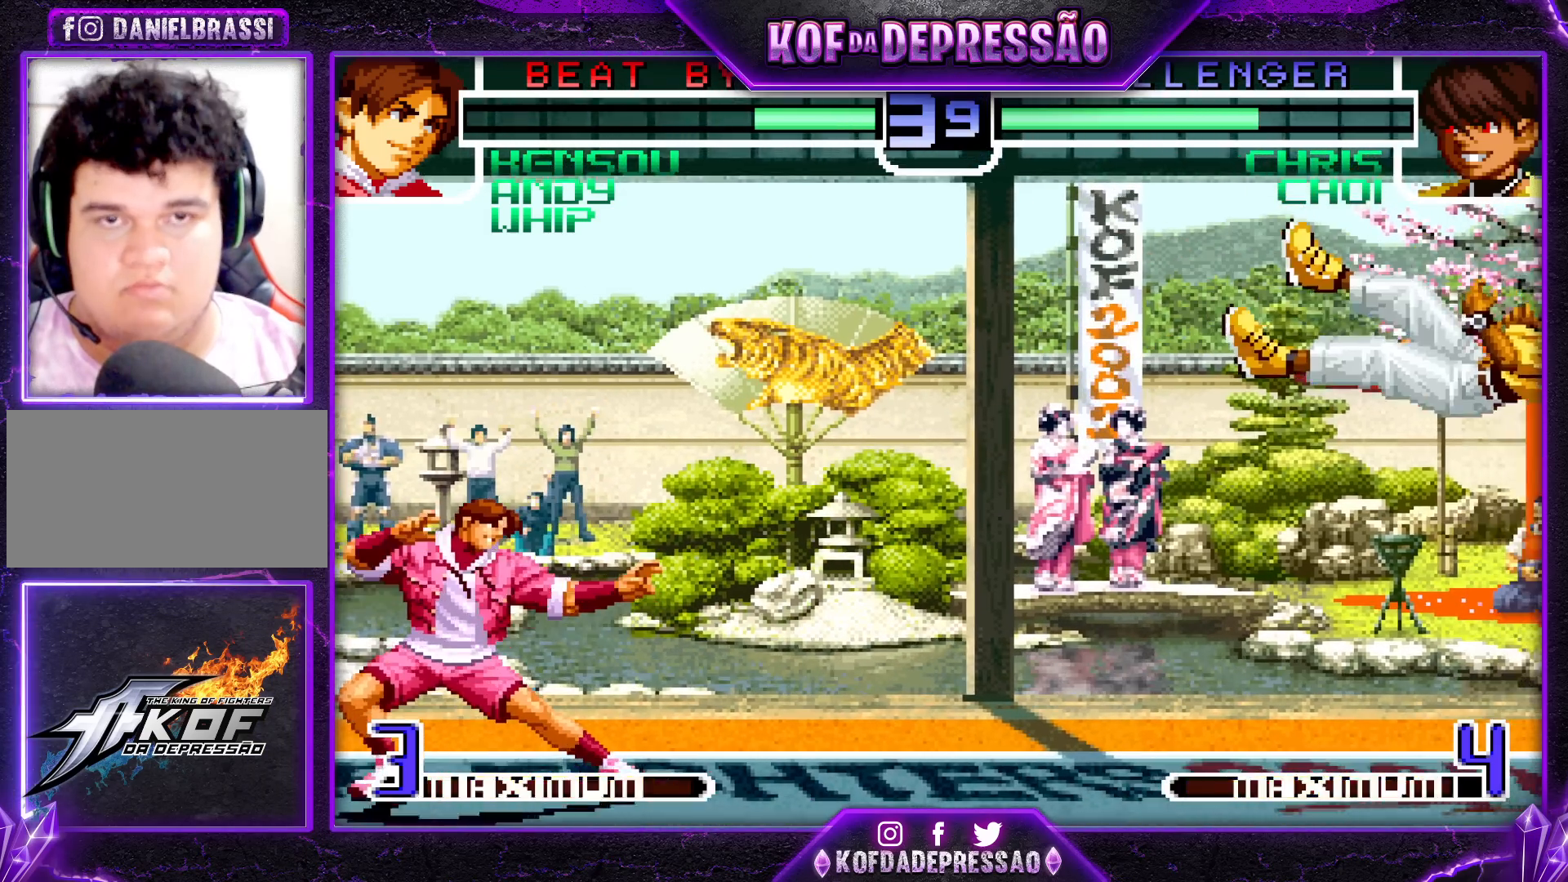
{"buttons": [], "left_stick": "center", "events": [[83, "SQUARE", "up"], [83, "left_stick", "down"], [150, "left_stick", "left"], [167, "SQUARE", "down"], [233, "SQUARE", "up"], [250, "left_stick", "center"]]}
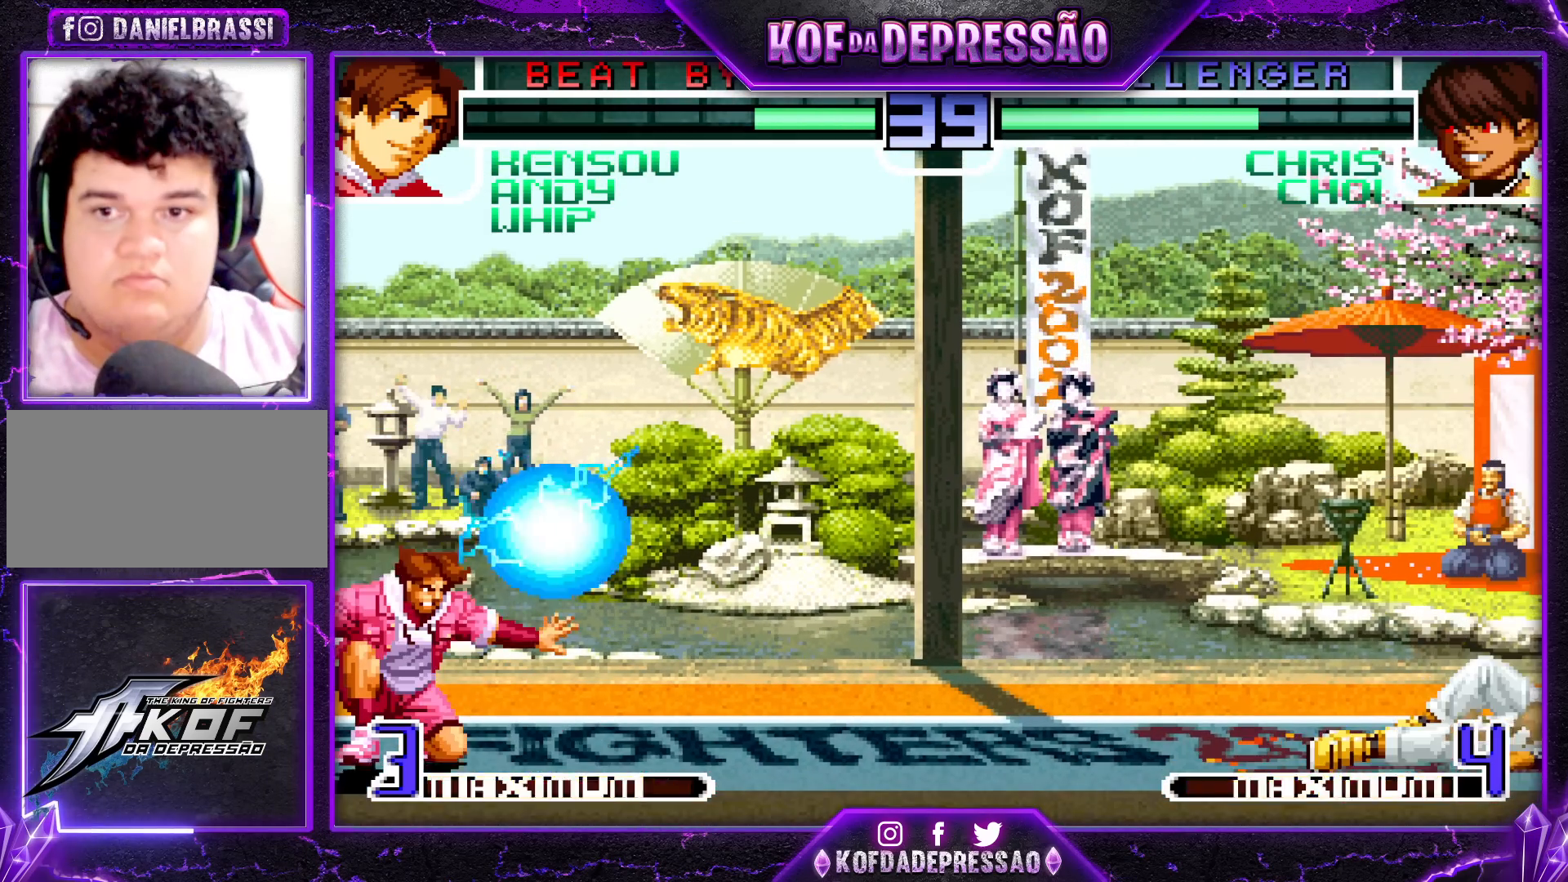
{"buttons": [], "left_stick": "center", "events": [[400, "left_stick", "right"], [483, "left_stick", "center"]]}
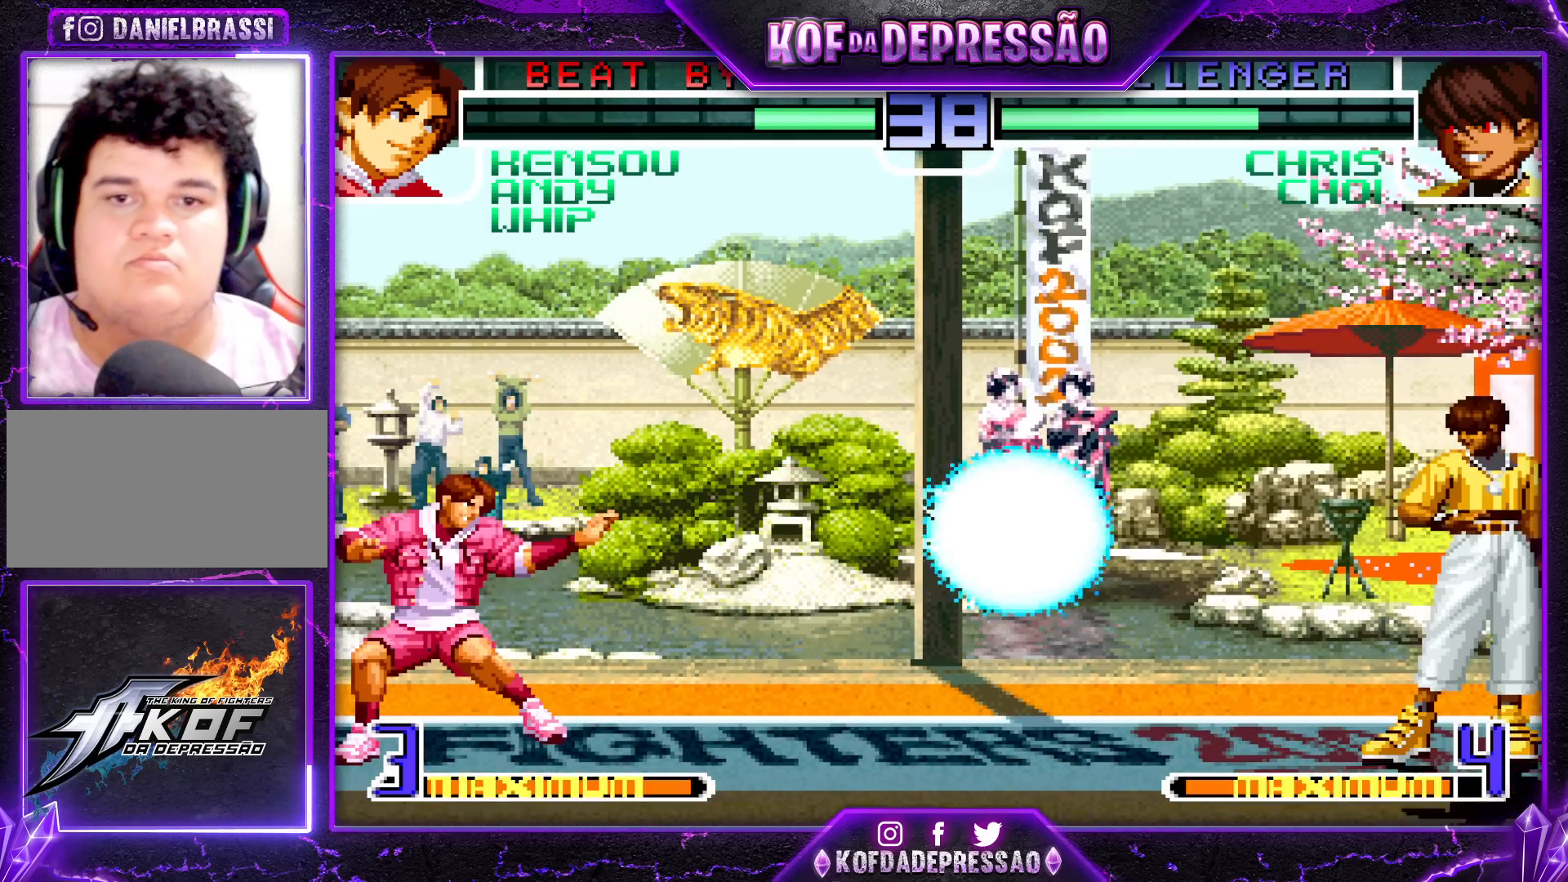
{"buttons": ["SQUARE"], "left_stick": "center", "events": [[33, "left_stick", "right"], [200, "left_stick", "down"], [300, "left_stick", "left"], [417, "SQUARE", "down"], [450, "left_stick", "center"]]}
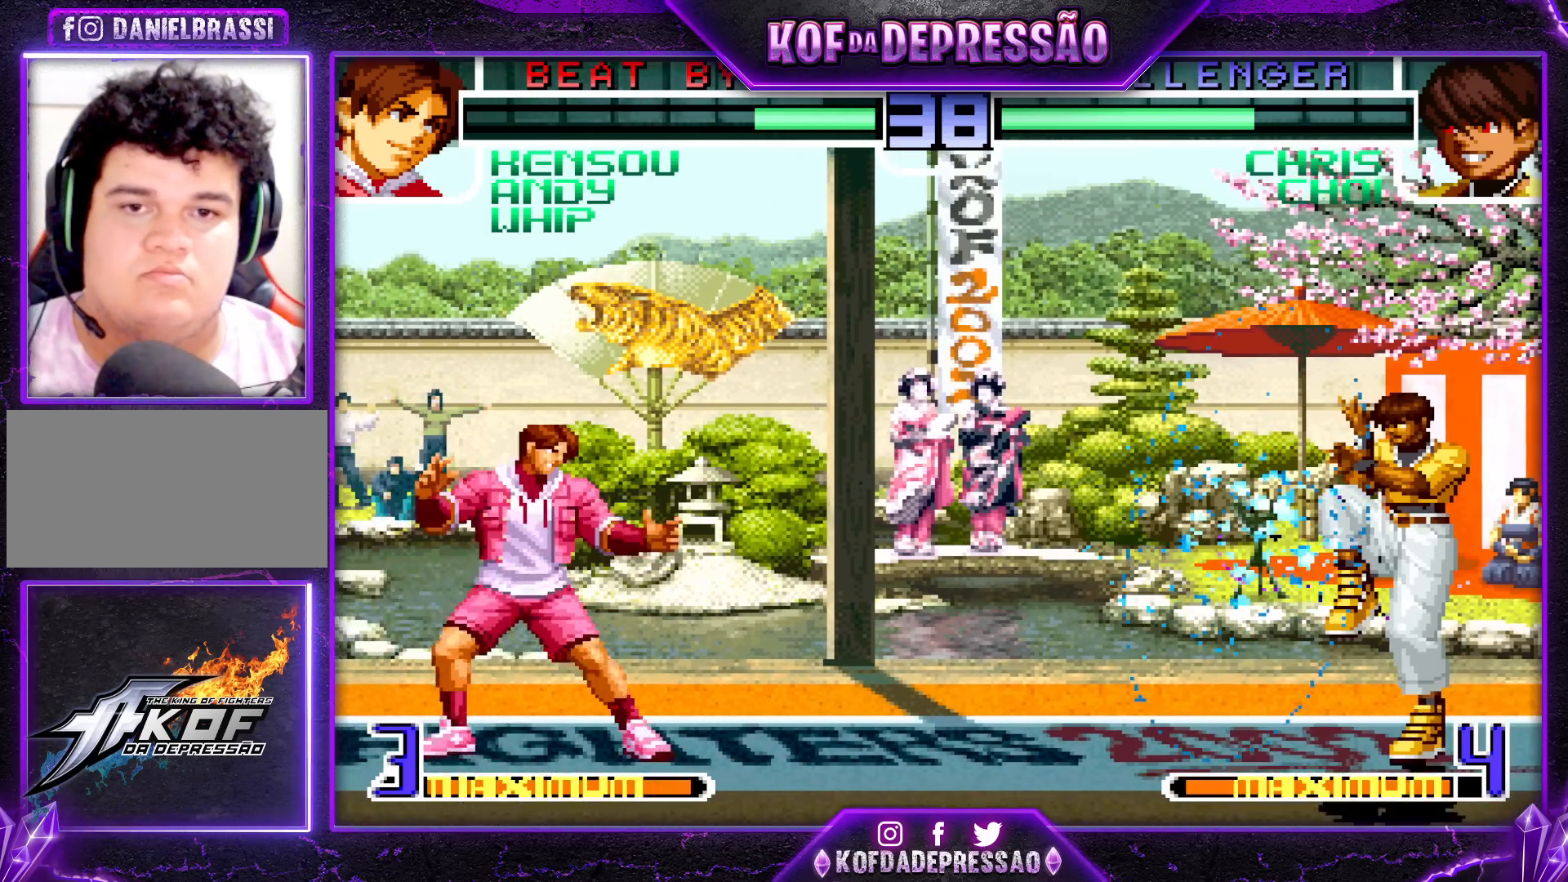
{"buttons": ["SQUARE"], "left_stick": "center", "events": []}
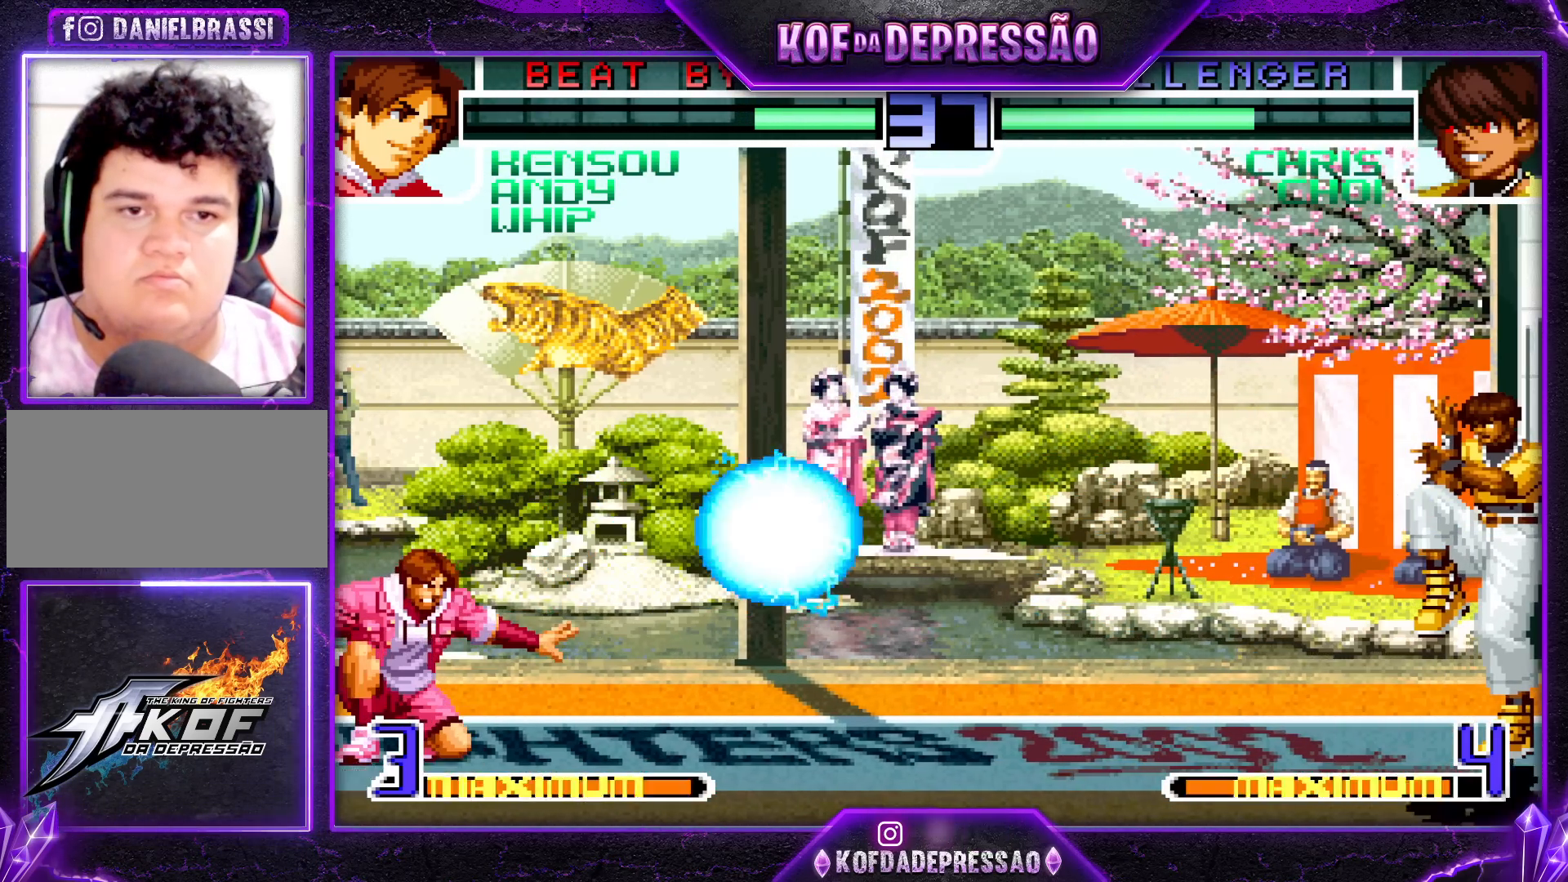
{"buttons": [], "left_stick": "down-left", "events": [[17, "SQUARE", "up"], [317, "left_stick", "down"], [383, "left_stick", "down-left"]]}
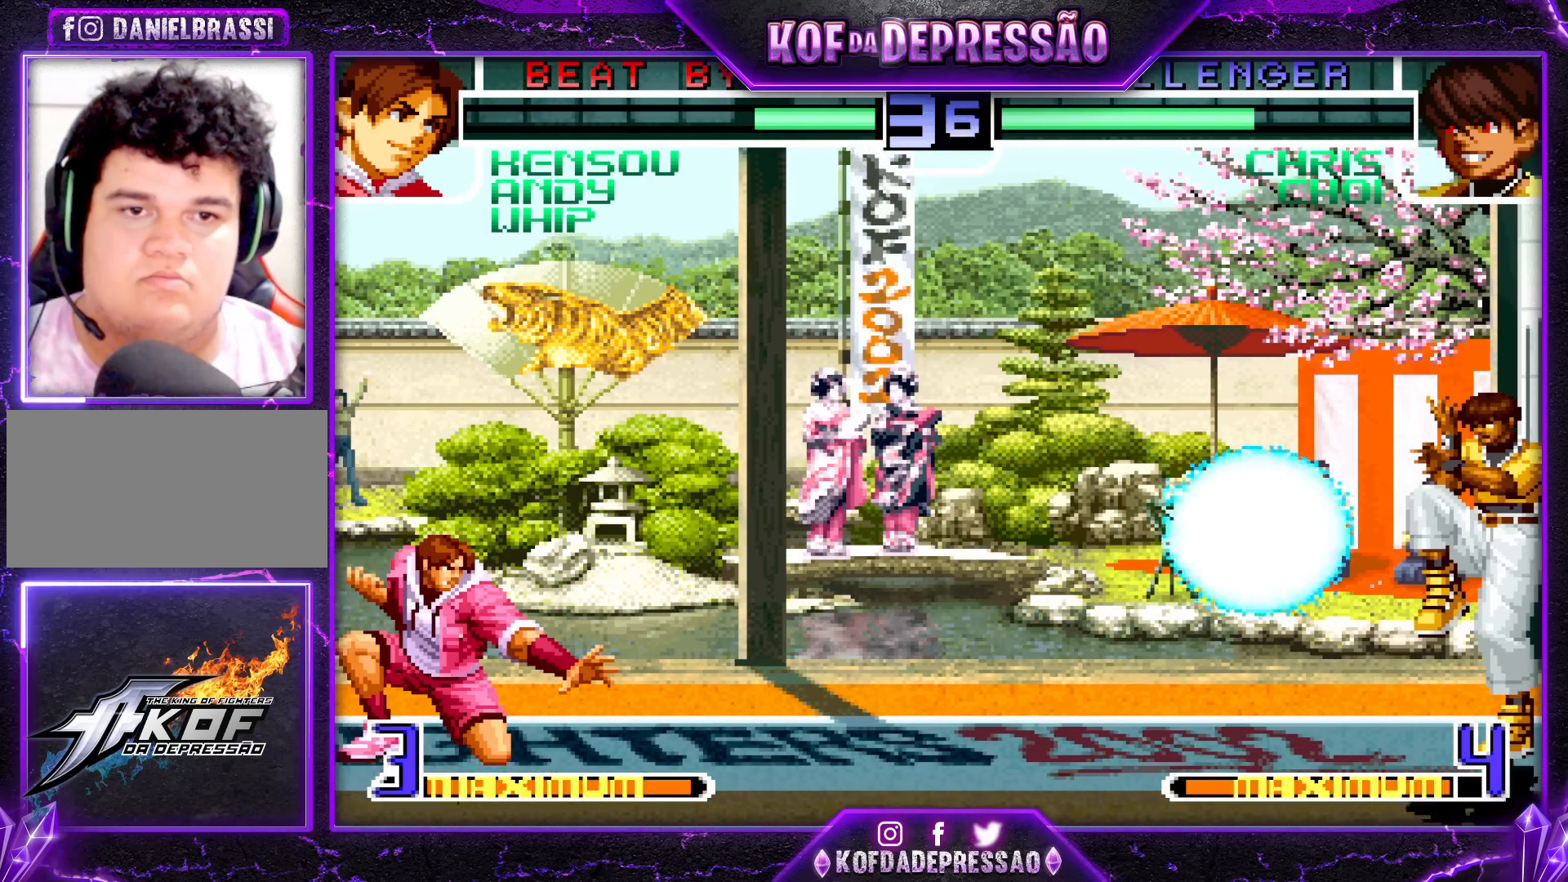
{"buttons": ["SQUARE"], "left_stick": "center", "events": [[83, "SQUARE", "down"], [83, "left_stick", "center"]]}
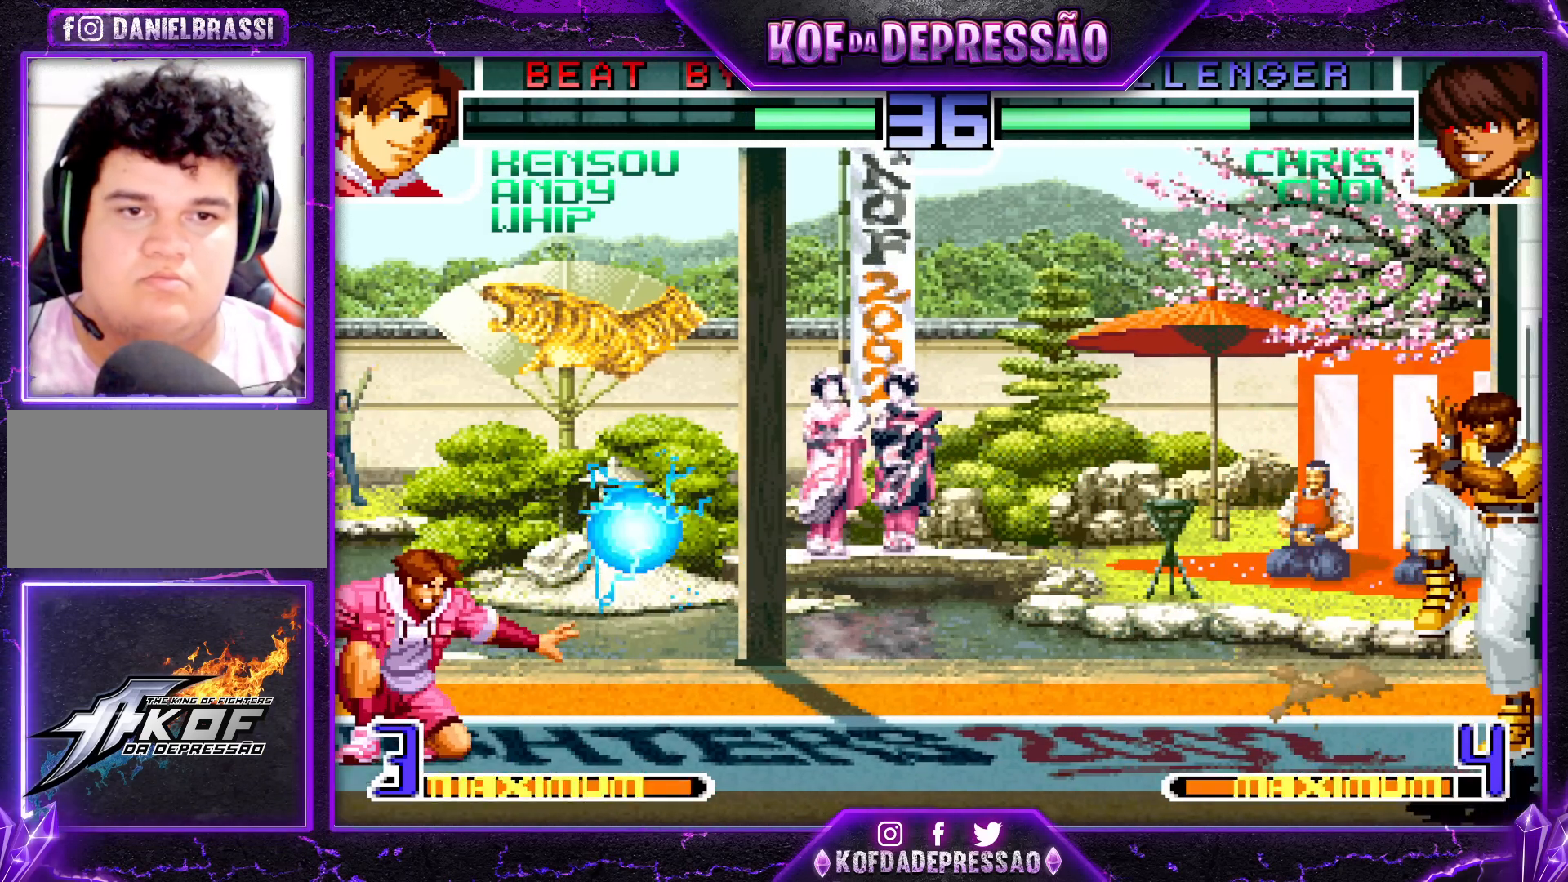
{"buttons": [], "left_stick": "right", "events": [[250, "left_stick", "right"], [283, "SQUARE", "up"], [333, "left_stick", "center"], [417, "left_stick", "right"]]}
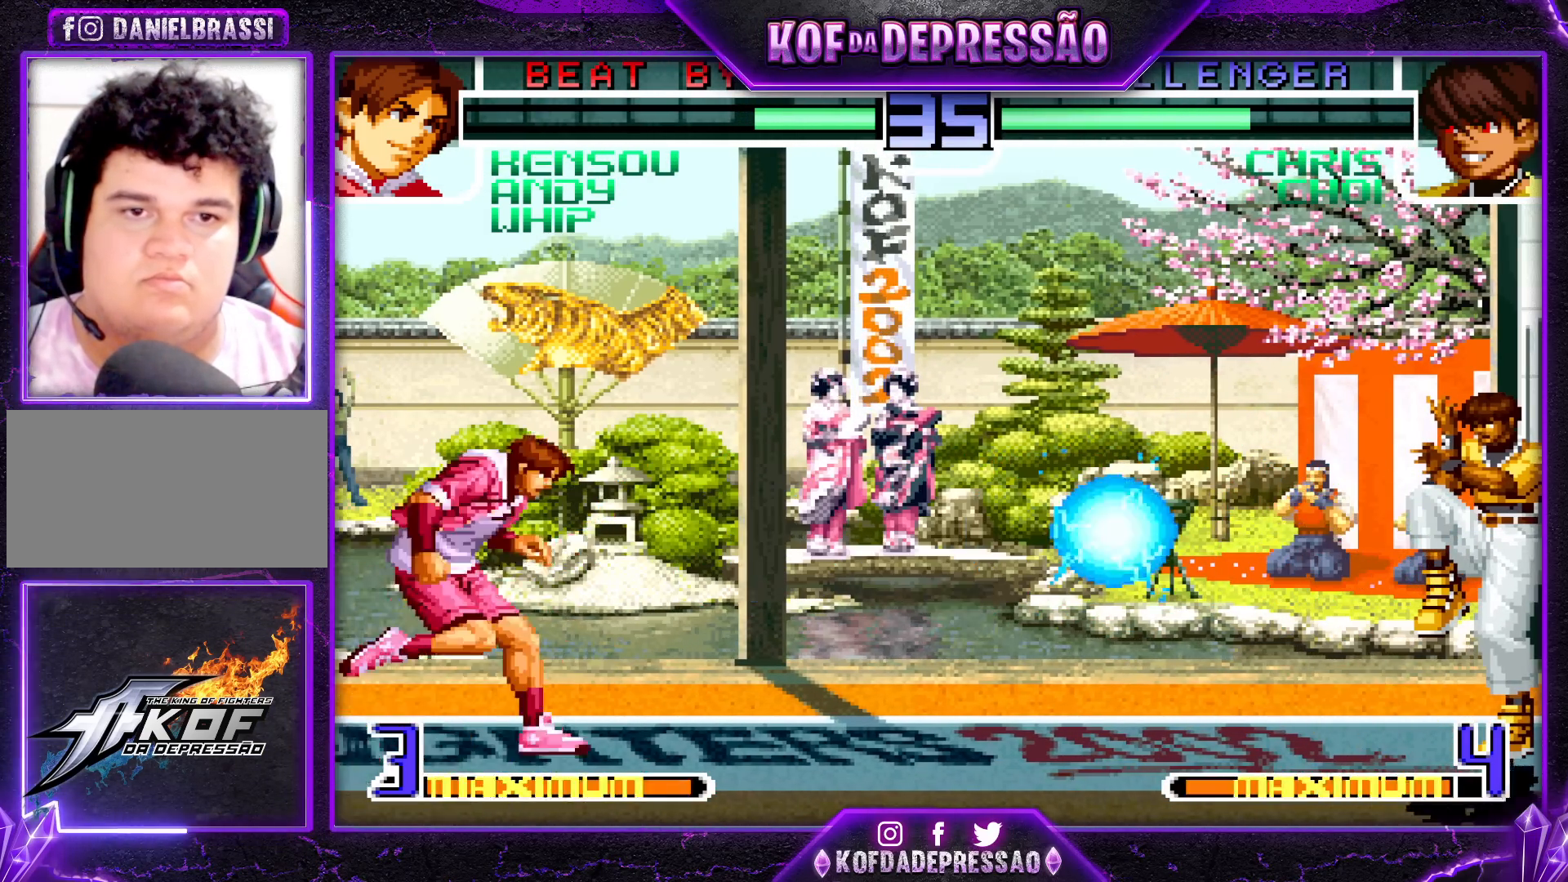
{"buttons": ["SQUARE"], "left_stick": "center", "events": [[83, "left_stick", "down"], [150, "left_stick", "left"], [217, "SQUARE", "down"], [250, "left_stick", "center"]]}
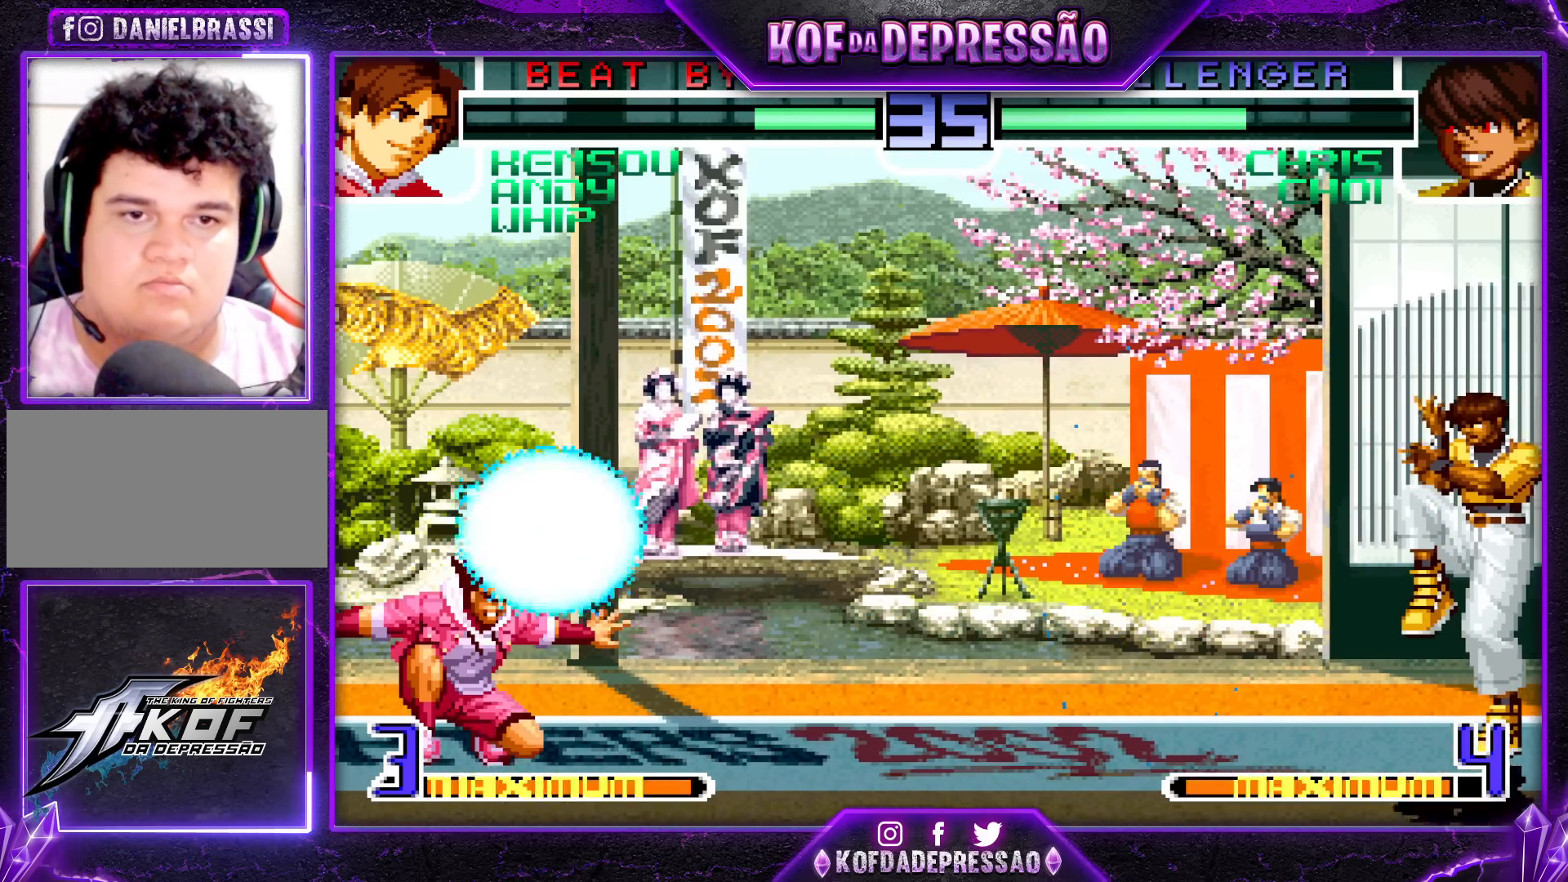
{"buttons": [], "left_stick": "center", "events": [[500, "SQUARE", "up"]]}